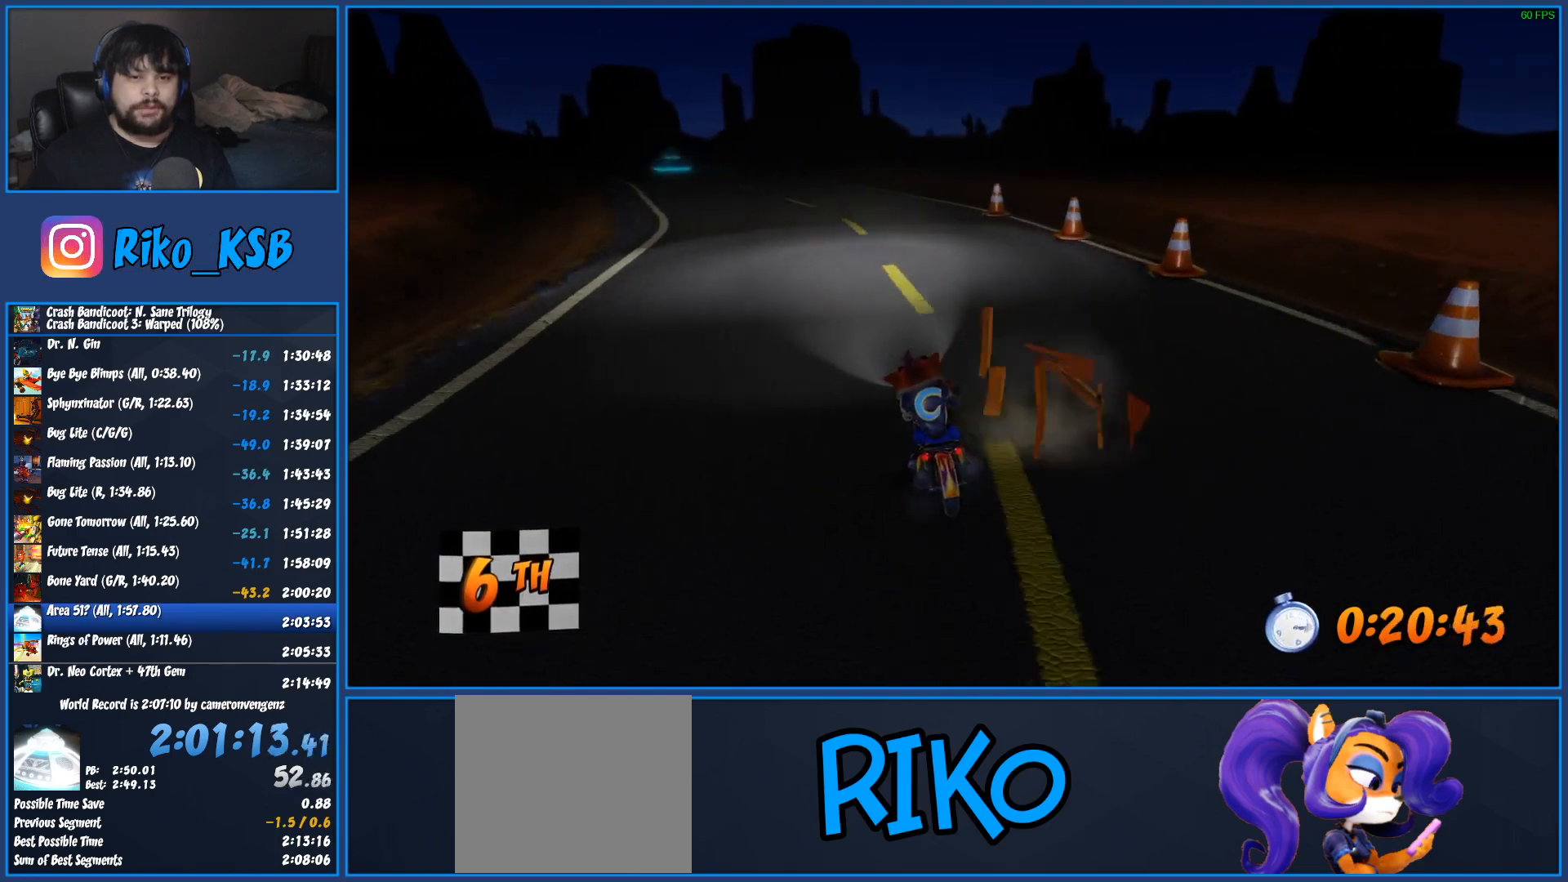
Gameplay with a controller (PlayStation layout); each line is a JSON object with the inputs held at the frame after it. "events" lists button and stick changes between this image and that frame as [ms after this image, input, new state], when the widget could be followed in between.
{"buttons": ["CROSS", "R2"], "left_stick": "center", "right_stick": "center", "events": [[450, "left_stick", "center"]]}
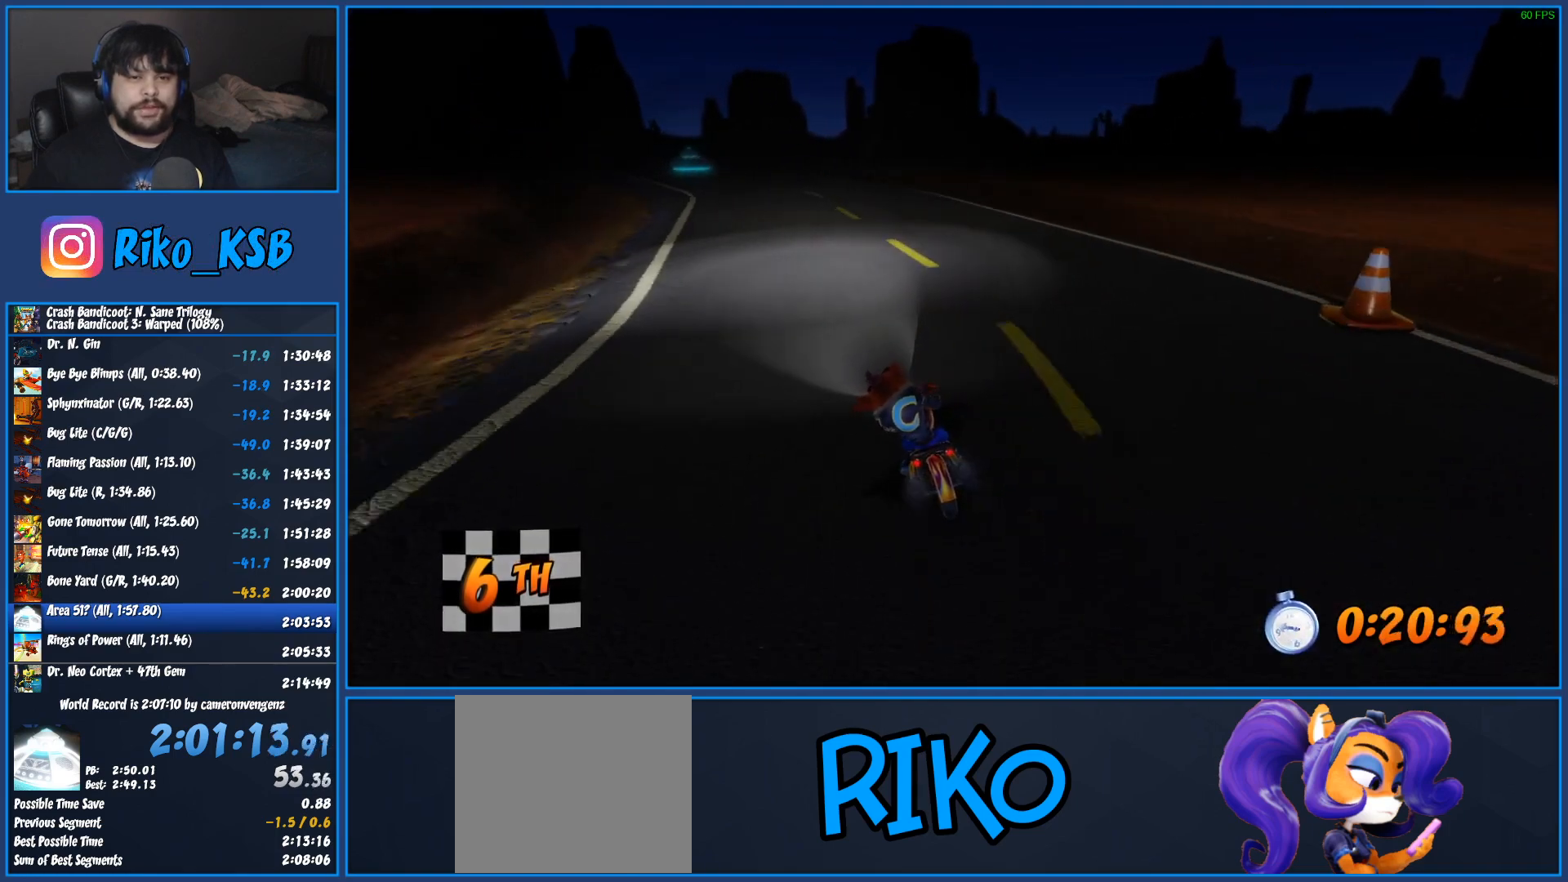
{"buttons": ["CROSS", "R2"], "left_stick": "left", "right_stick": "center", "events": [[417, "left_stick", "left"]]}
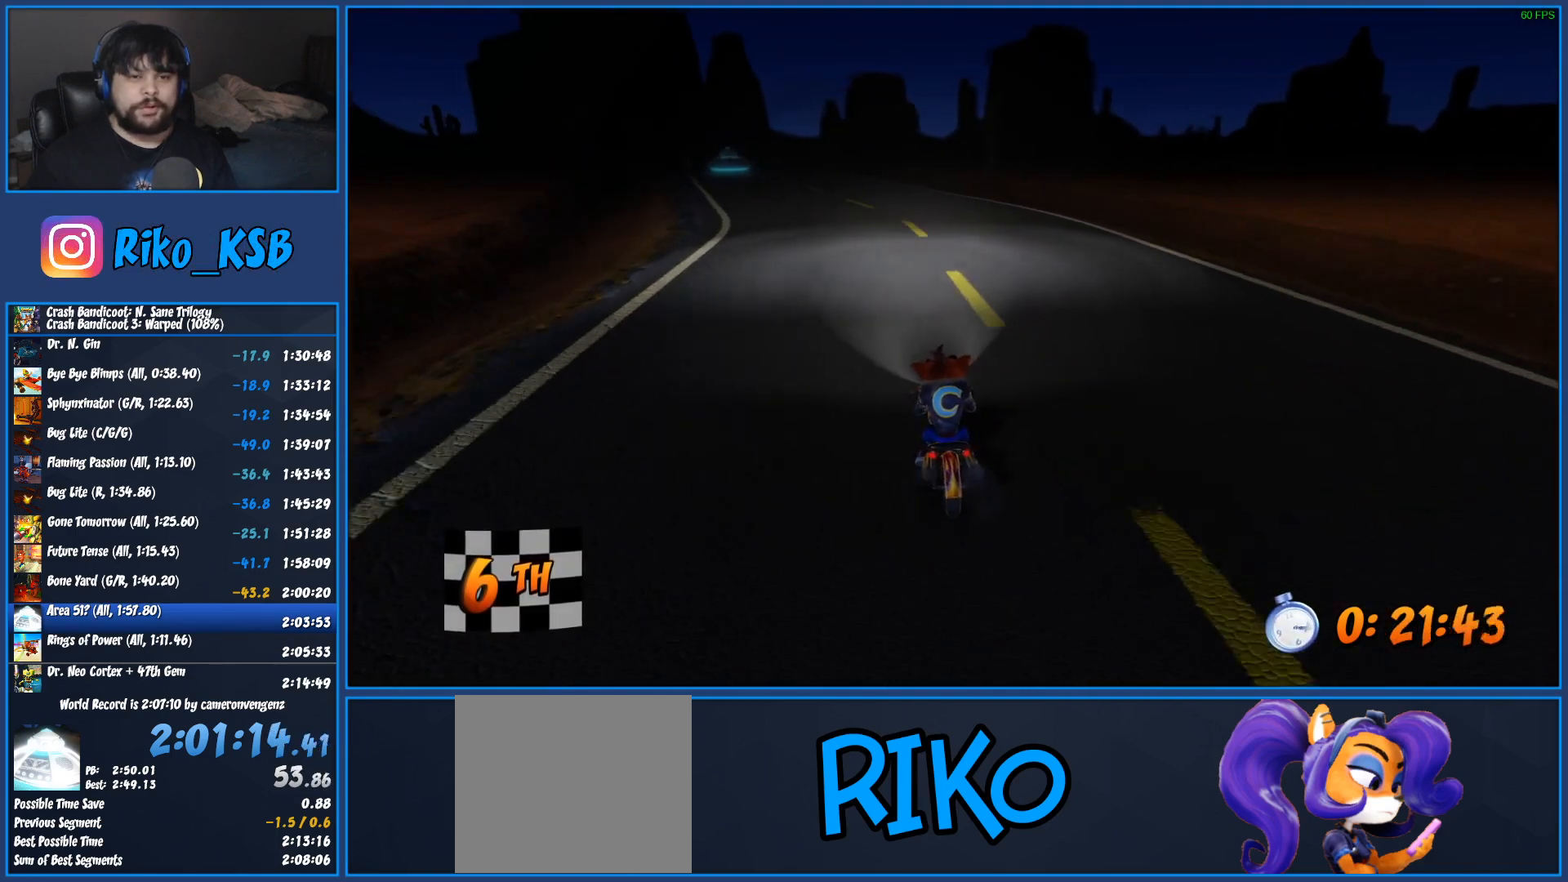
{"buttons": ["CROSS", "R2"], "left_stick": "center", "right_stick": "center", "events": [[283, "left_stick", "center"]]}
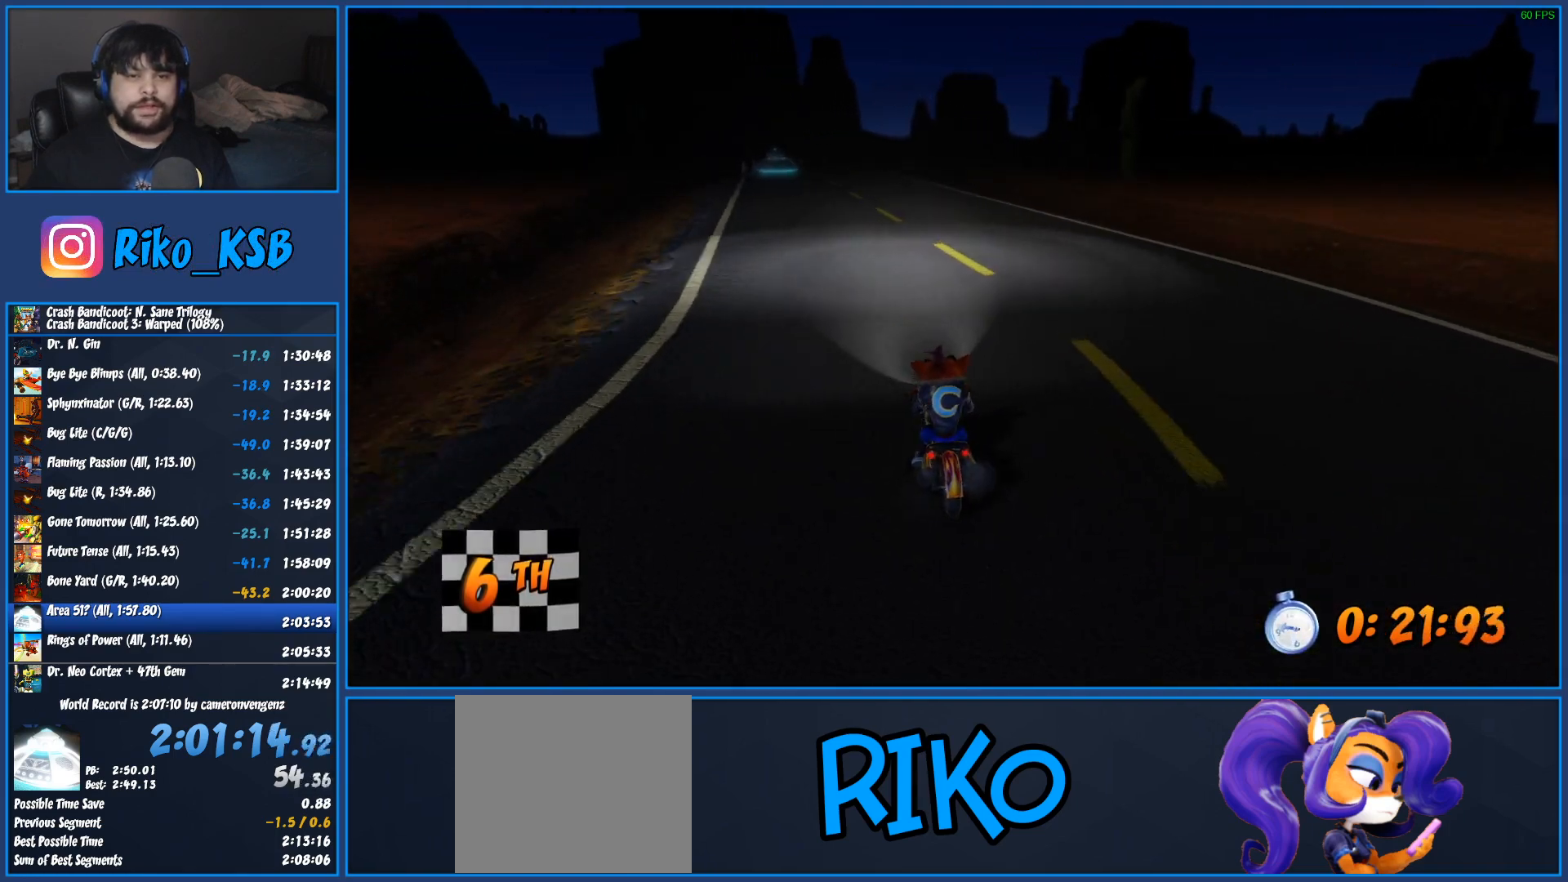
{"buttons": ["CROSS", "R2"], "left_stick": "center", "right_stick": "center", "events": [[250, "left_stick", "left"], [417, "left_stick", "center"]]}
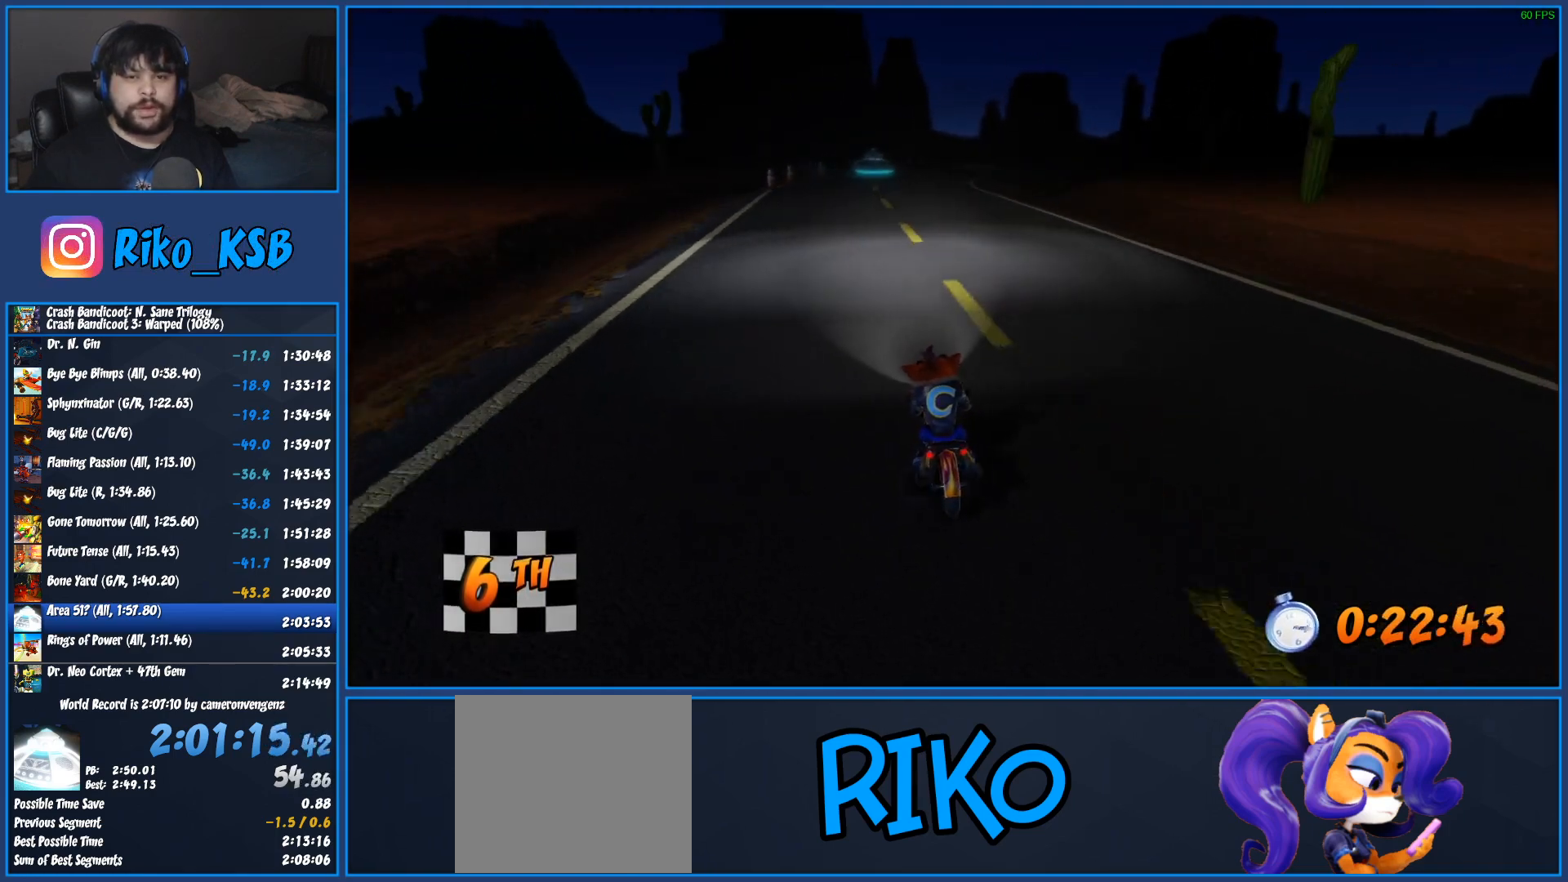
{"buttons": ["CROSS", "R2"], "left_stick": "center", "right_stick": "center", "events": [[100, "left_stick", "right"], [267, "left_stick", "center"]]}
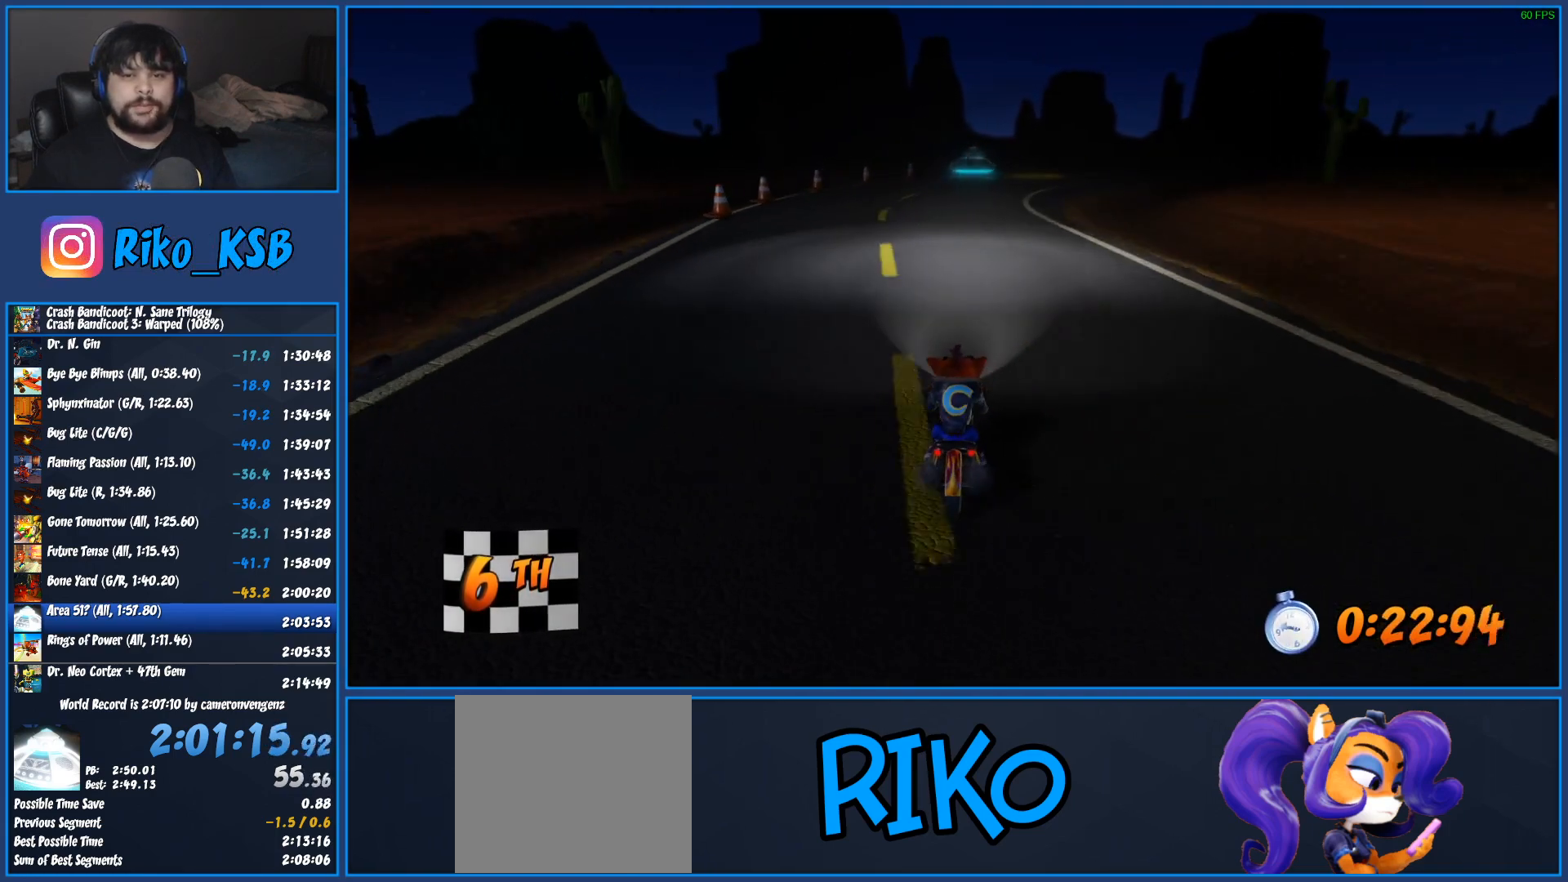
{"buttons": ["CROSS", "R2"], "left_stick": "center", "right_stick": "center", "events": []}
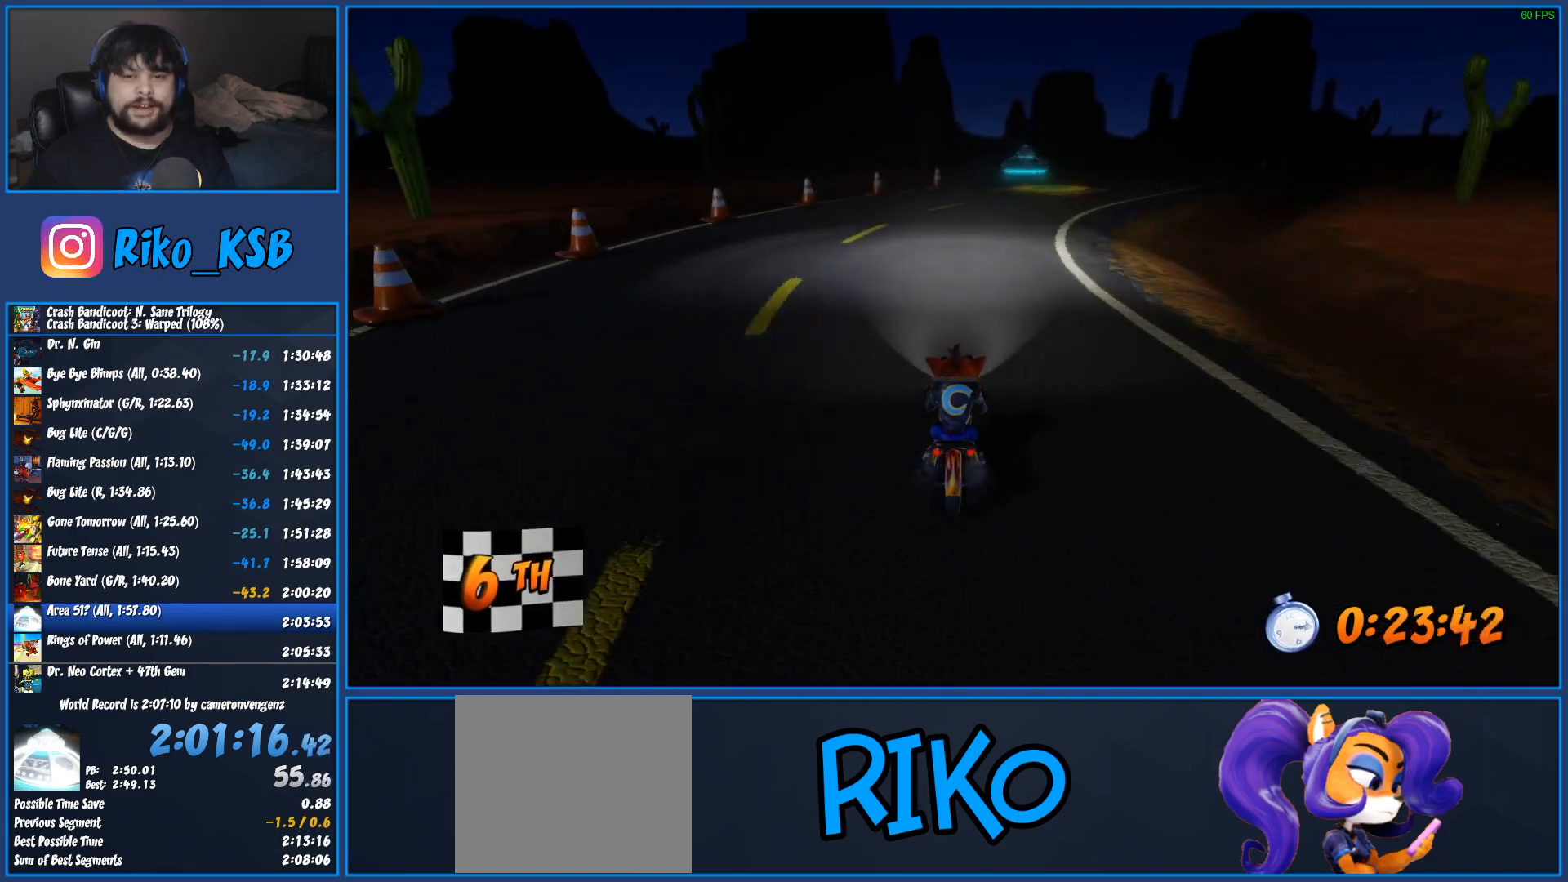
{"buttons": ["CROSS", "R2"], "left_stick": "right", "right_stick": "center", "events": [[100, "left_stick", "right"], [317, "left_stick", "center"], [433, "left_stick", "right"]]}
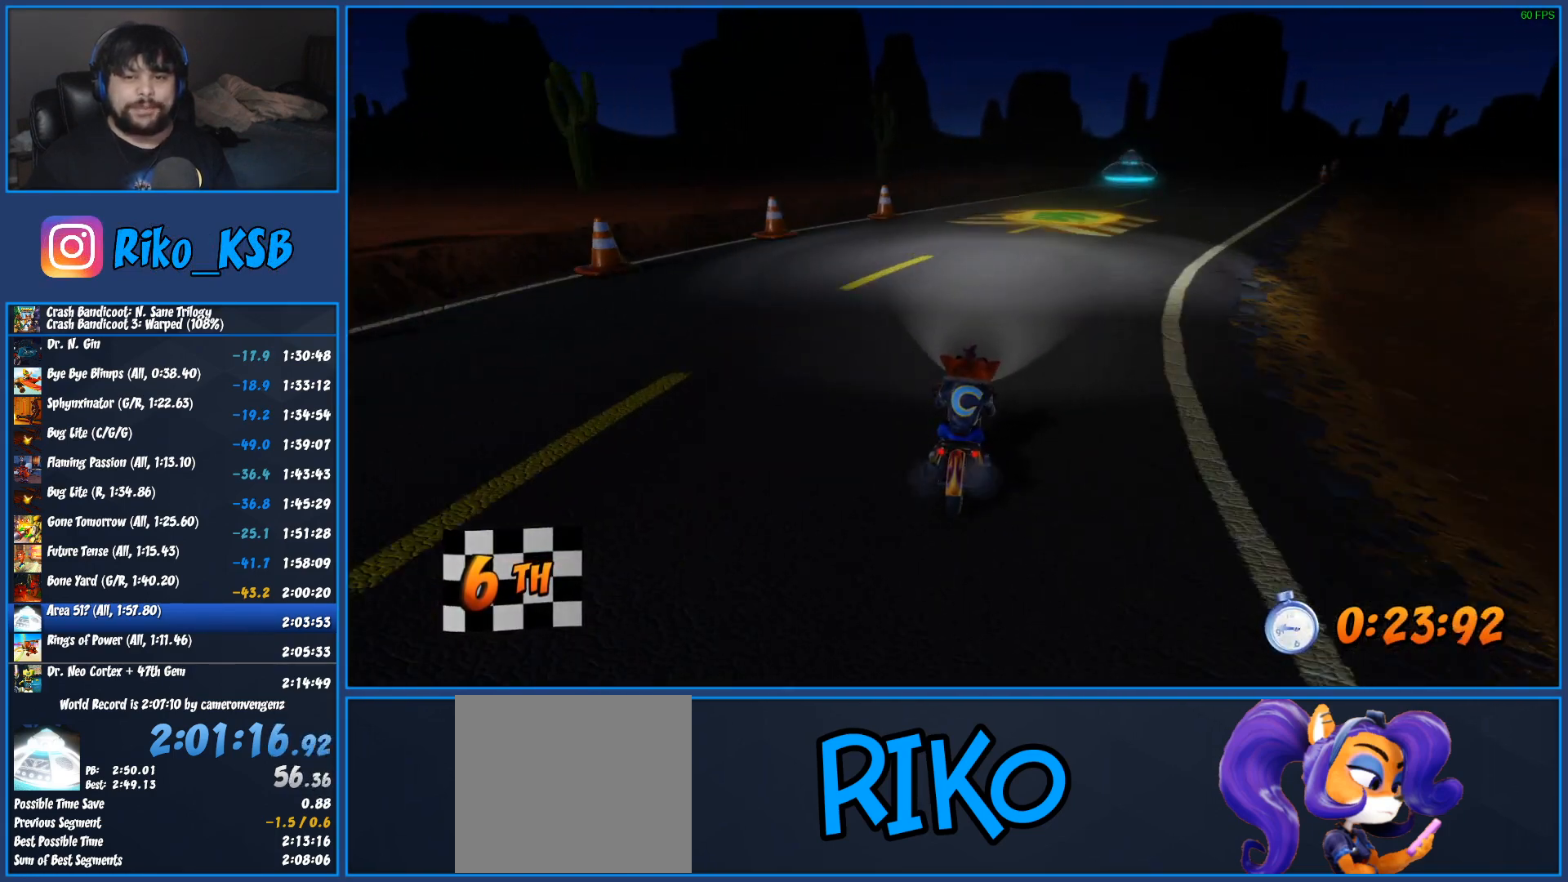
{"buttons": ["CROSS", "R2"], "left_stick": "center", "right_stick": "center", "events": [[150, "left_stick", "center"], [200, "left_stick", "right"], [467, "left_stick", "center"]]}
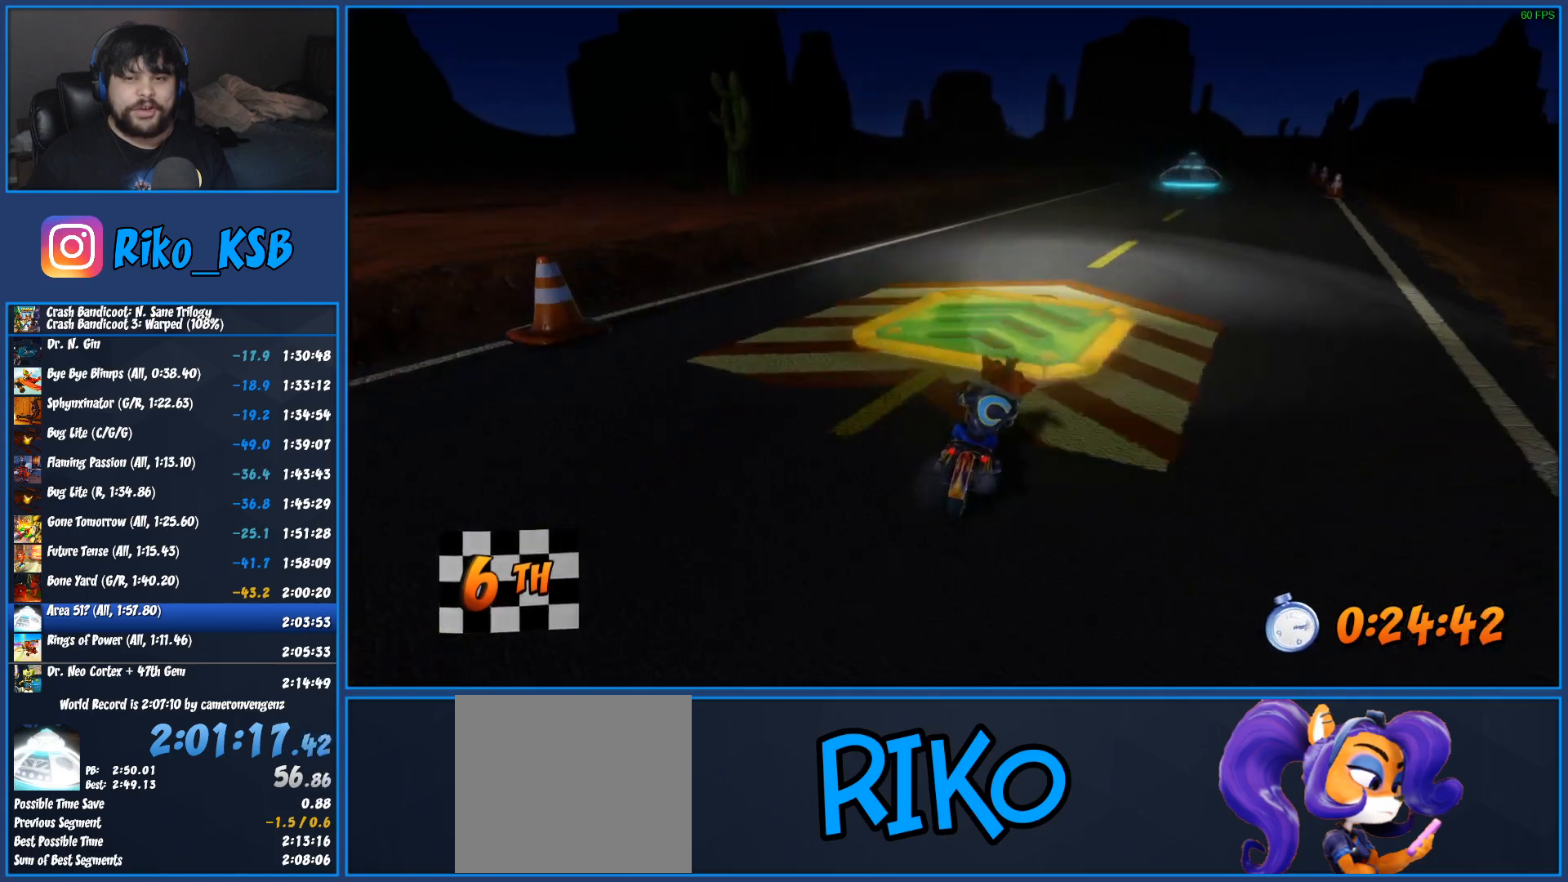
{"buttons": ["CROSS", "R2"], "left_stick": "center", "right_stick": "center", "events": [[100, "left_stick", "right"], [283, "left_stick", "center"]]}
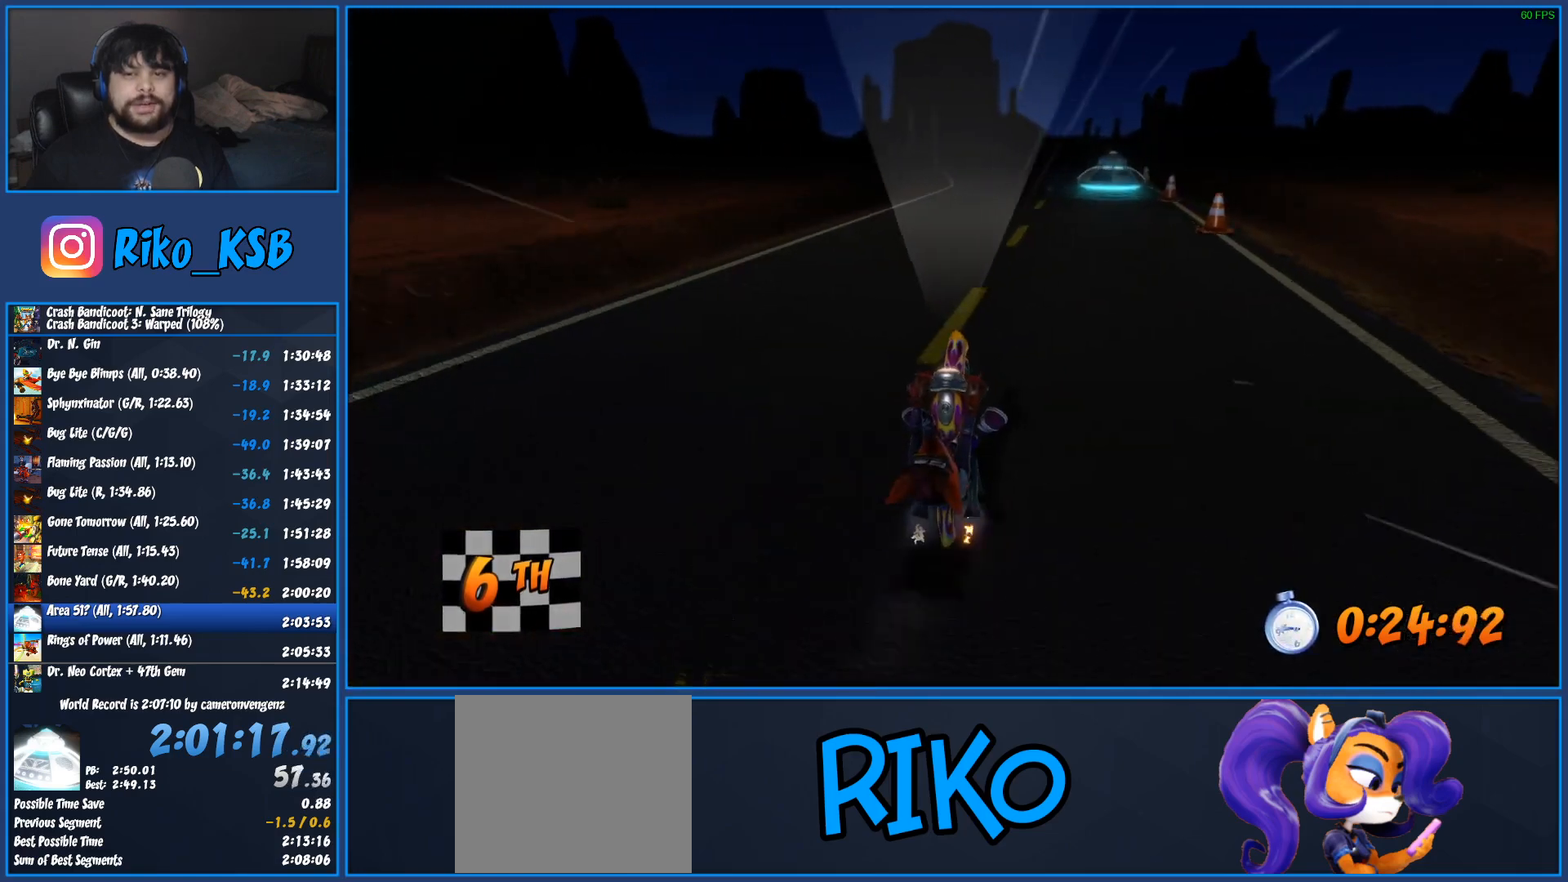
{"buttons": ["CROSS", "R2"], "left_stick": "left", "right_stick": "center", "events": [[233, "left_stick", "left"]]}
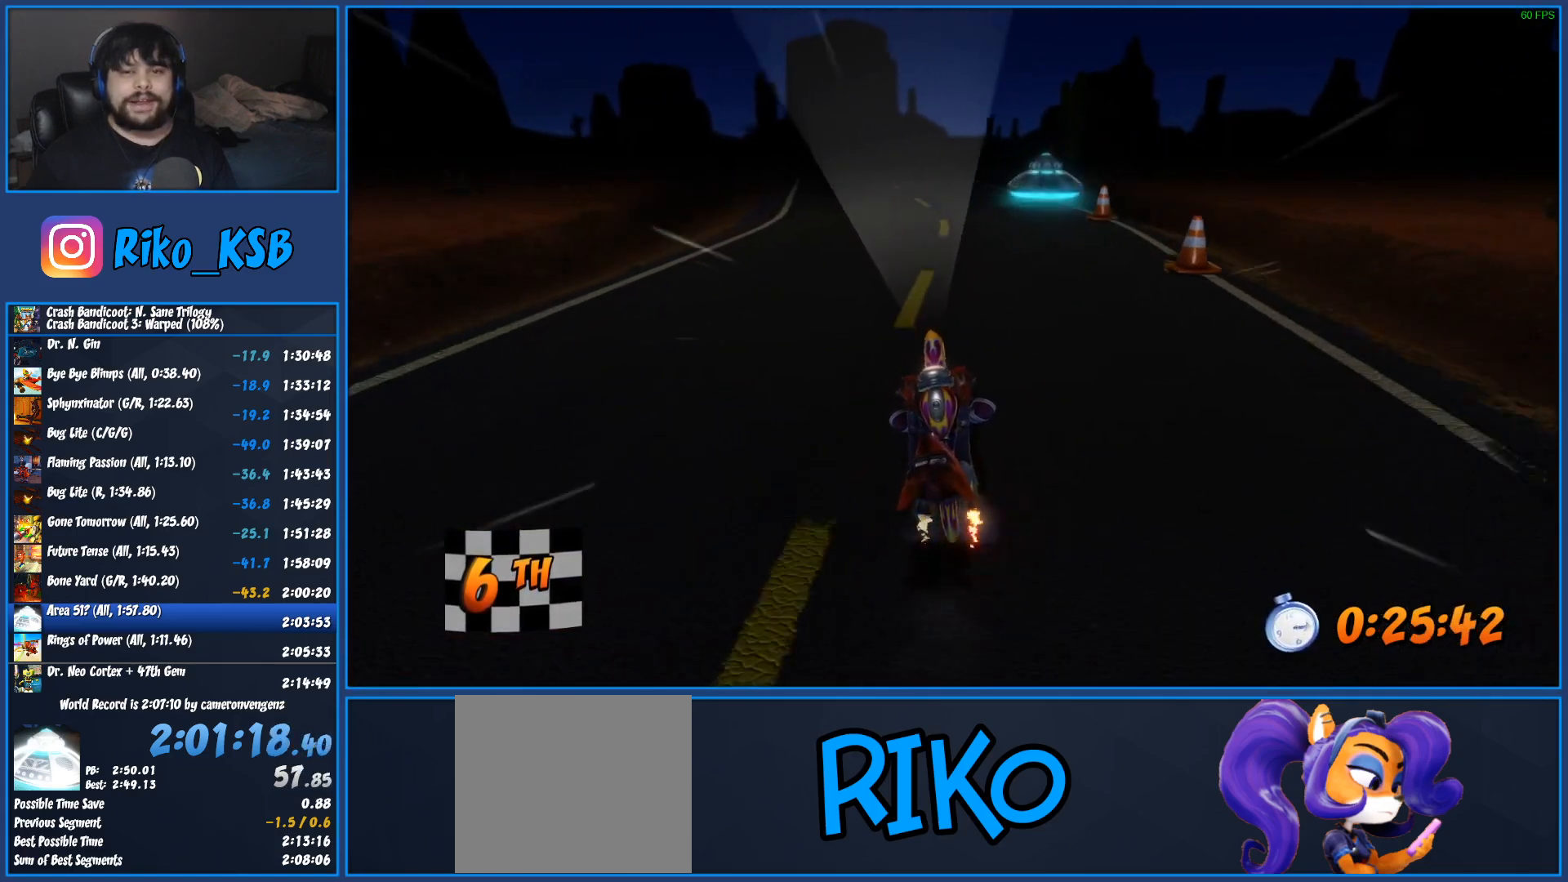
{"buttons": ["CROSS", "R2"], "left_stick": "left", "right_stick": "center", "events": []}
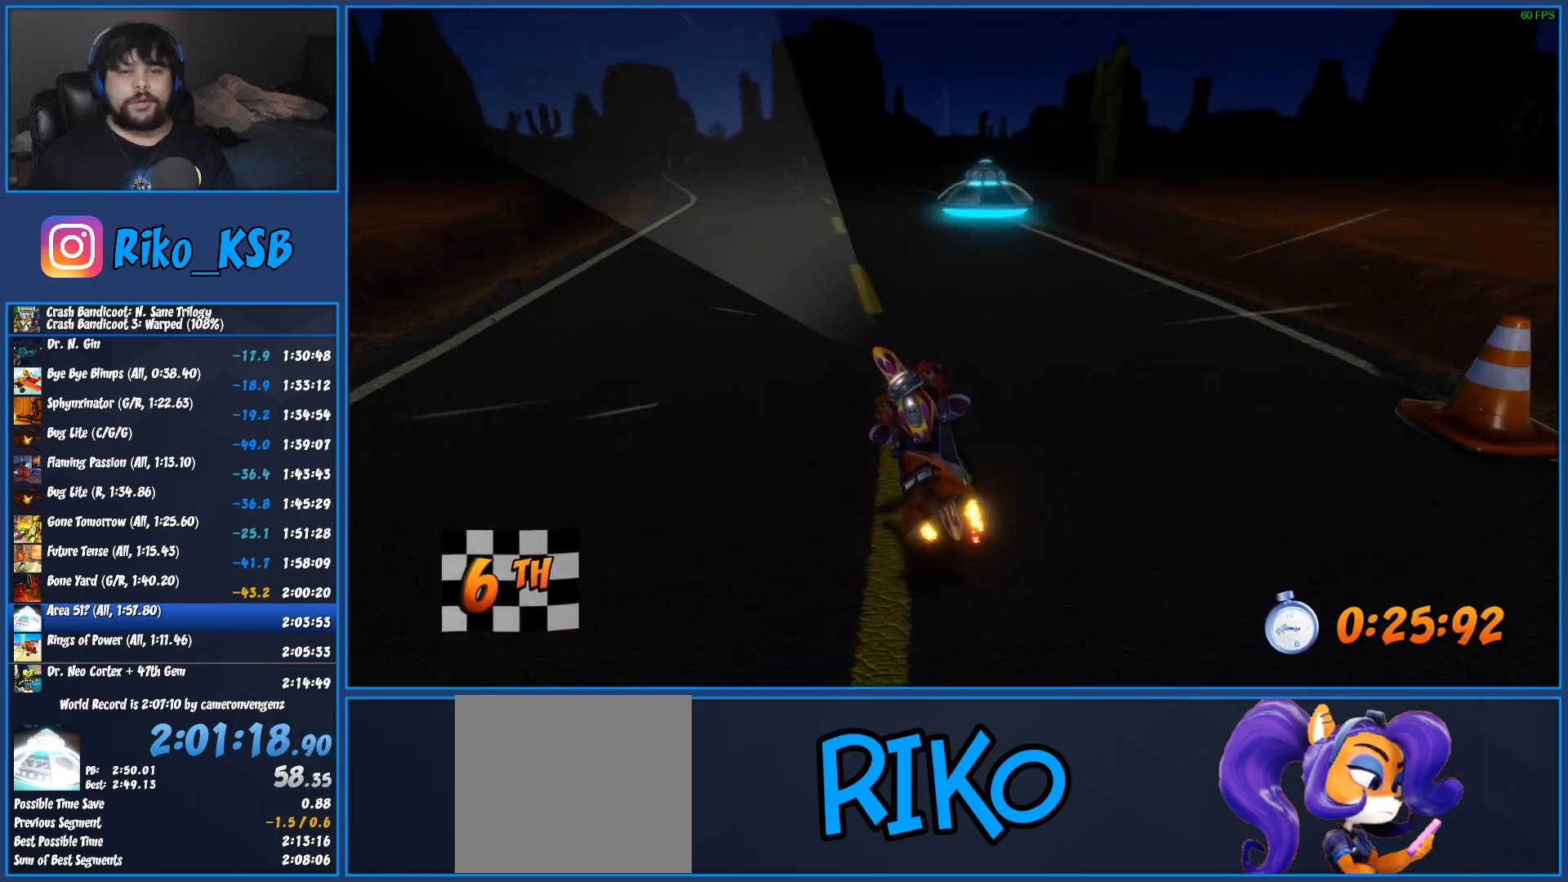
{"buttons": ["CROSS", "R2"], "left_stick": "left", "right_stick": "center", "events": [[217, "left_stick", "center"], [500, "left_stick", "left"]]}
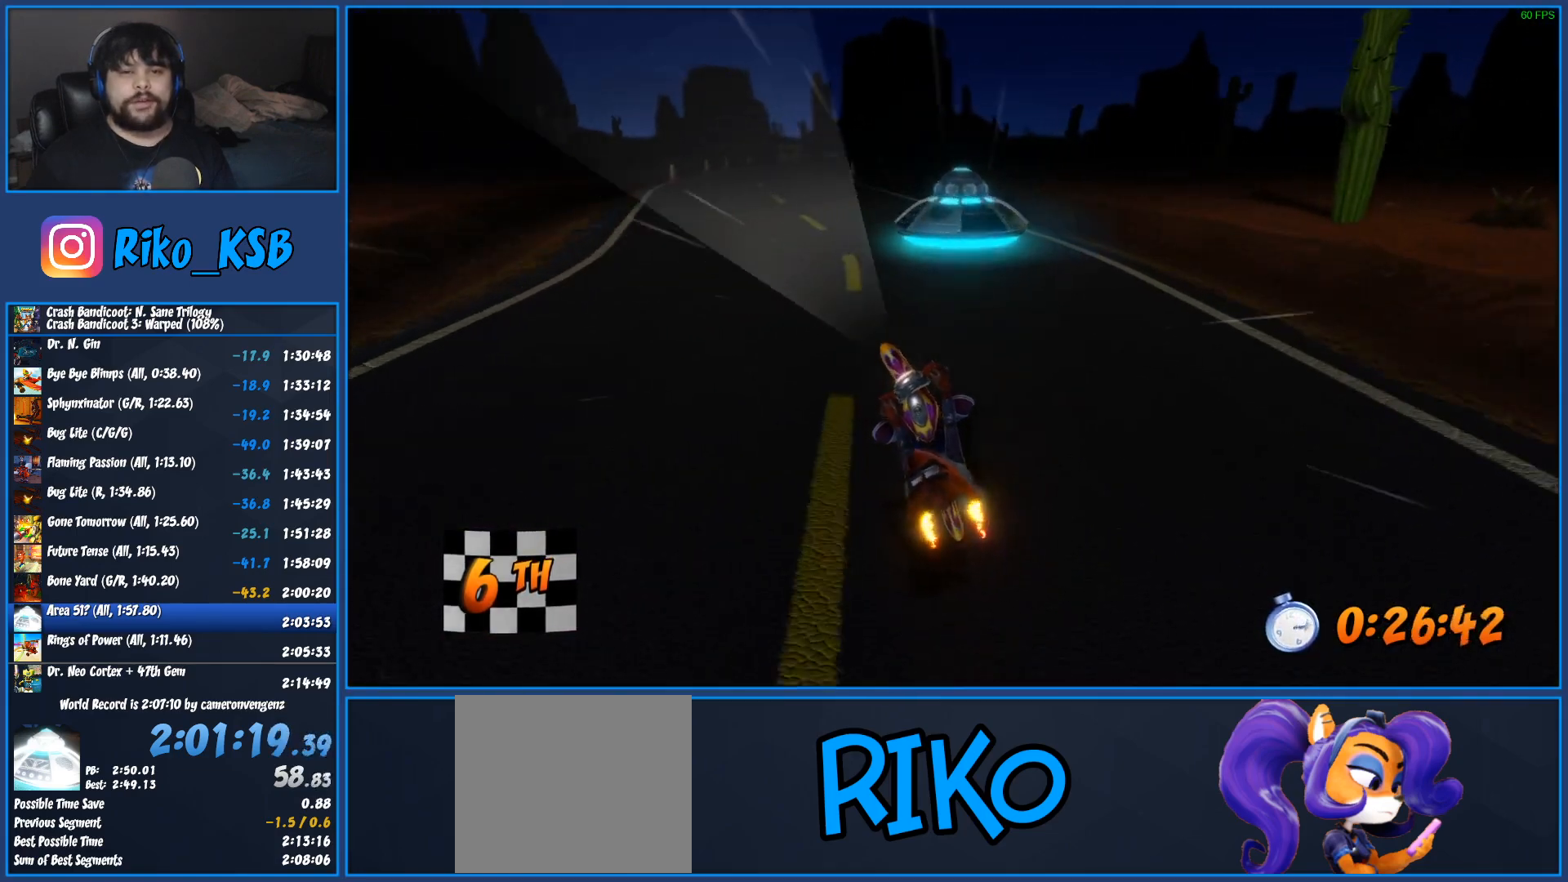
{"buttons": ["CROSS", "R2"], "left_stick": "left", "right_stick": "center", "events": []}
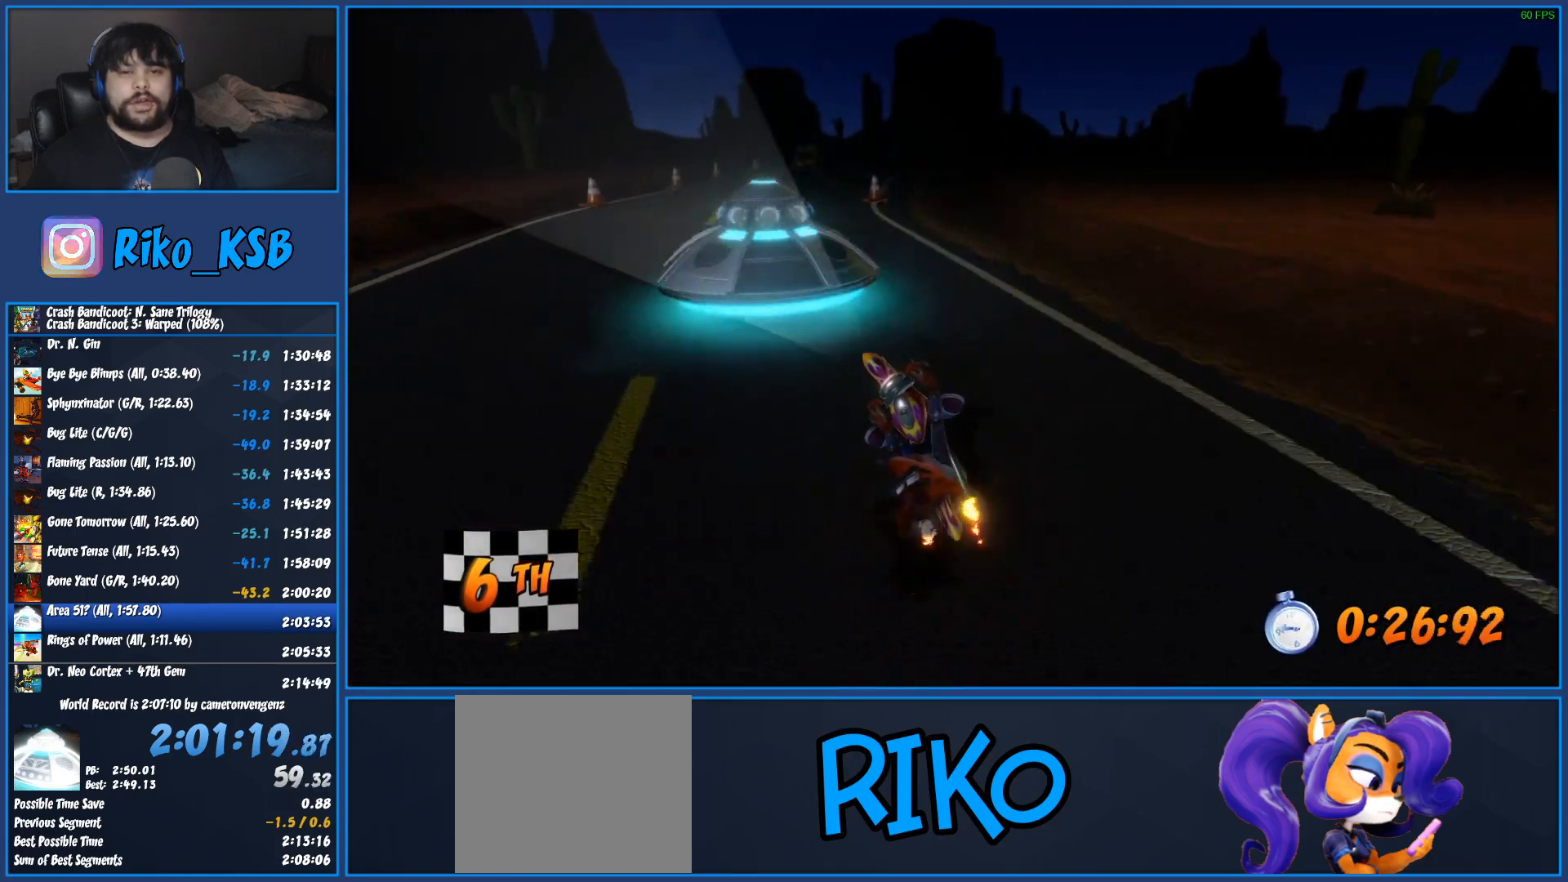
{"buttons": ["CROSS", "R2"], "left_stick": "center", "right_stick": "center", "events": [[283, "left_stick", "center"]]}
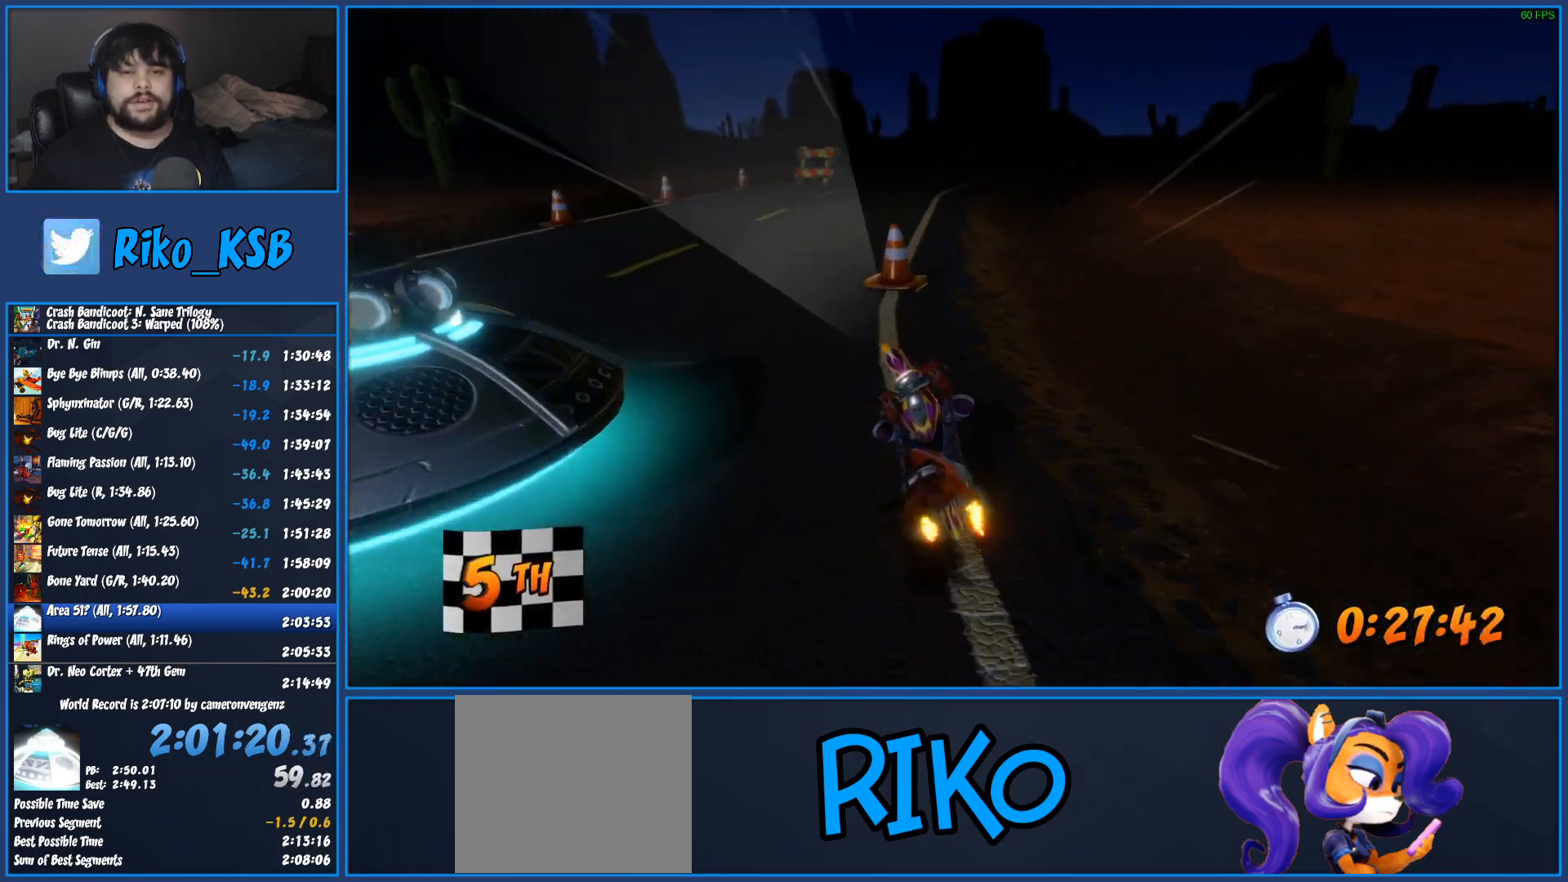
{"buttons": ["CROSS", "R2"], "left_stick": "center", "right_stick": "center", "events": []}
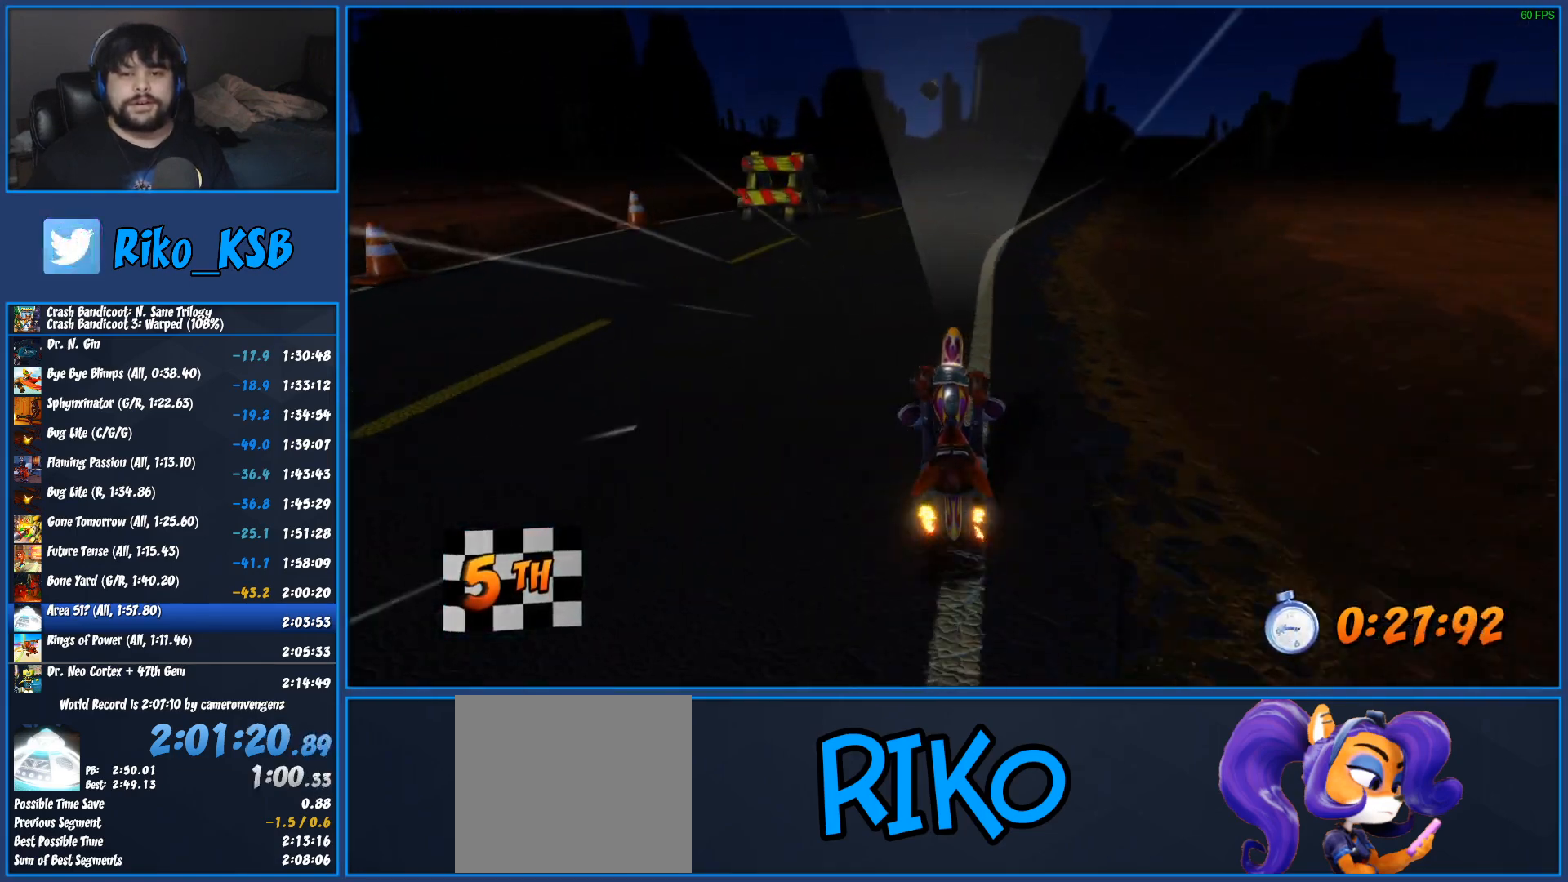
{"buttons": ["CROSS", "R2"], "left_stick": "right", "right_stick": "center", "events": [[17, "left_stick", "right"]]}
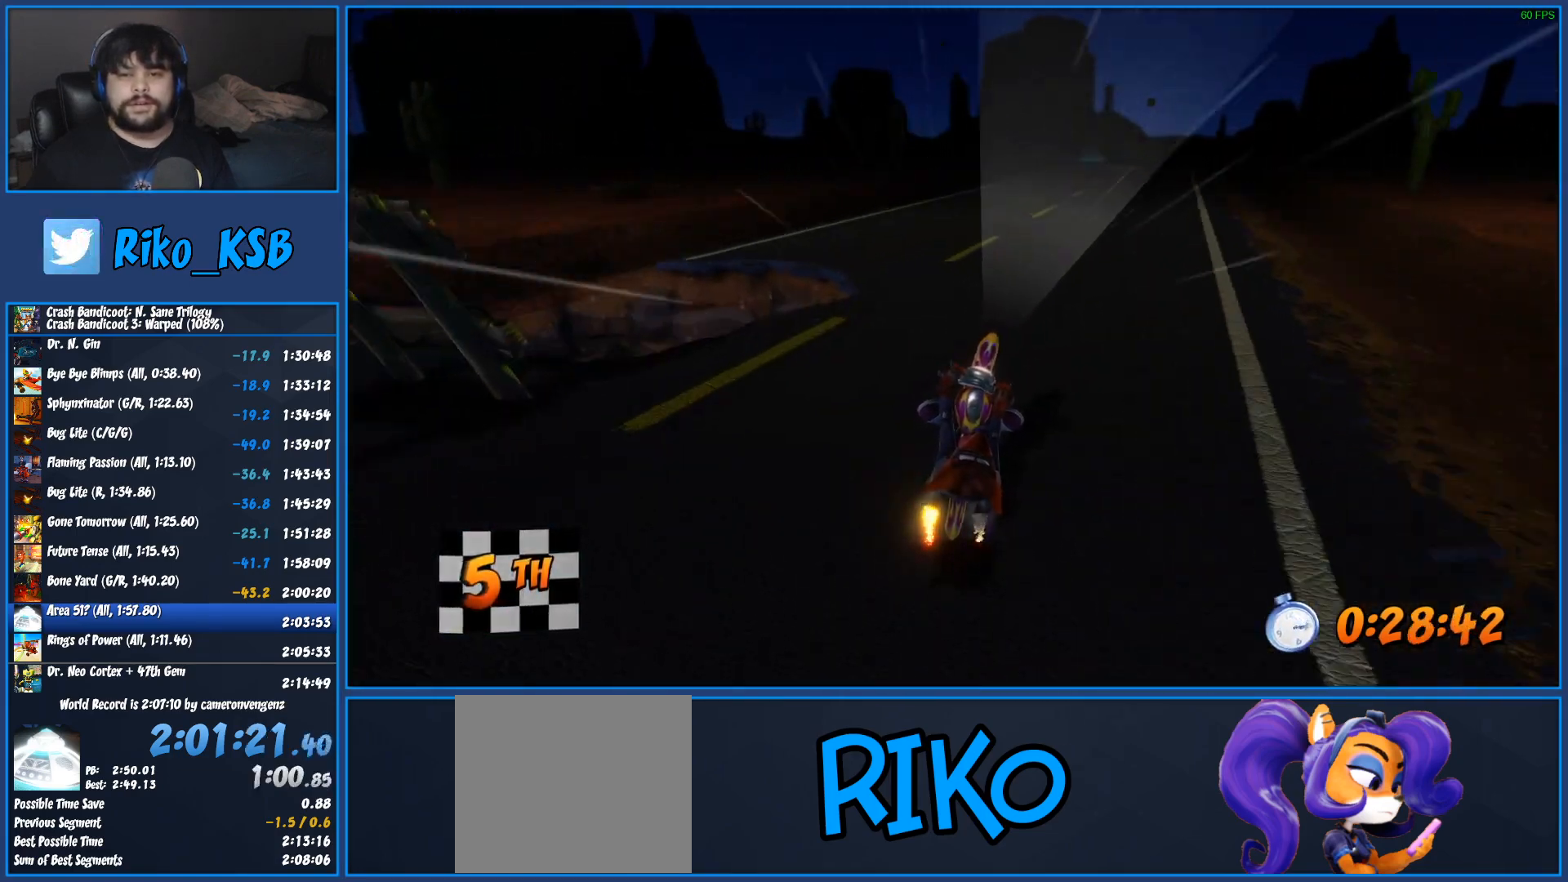
{"buttons": ["CROSS", "R2"], "left_stick": "right", "right_stick": "center", "events": []}
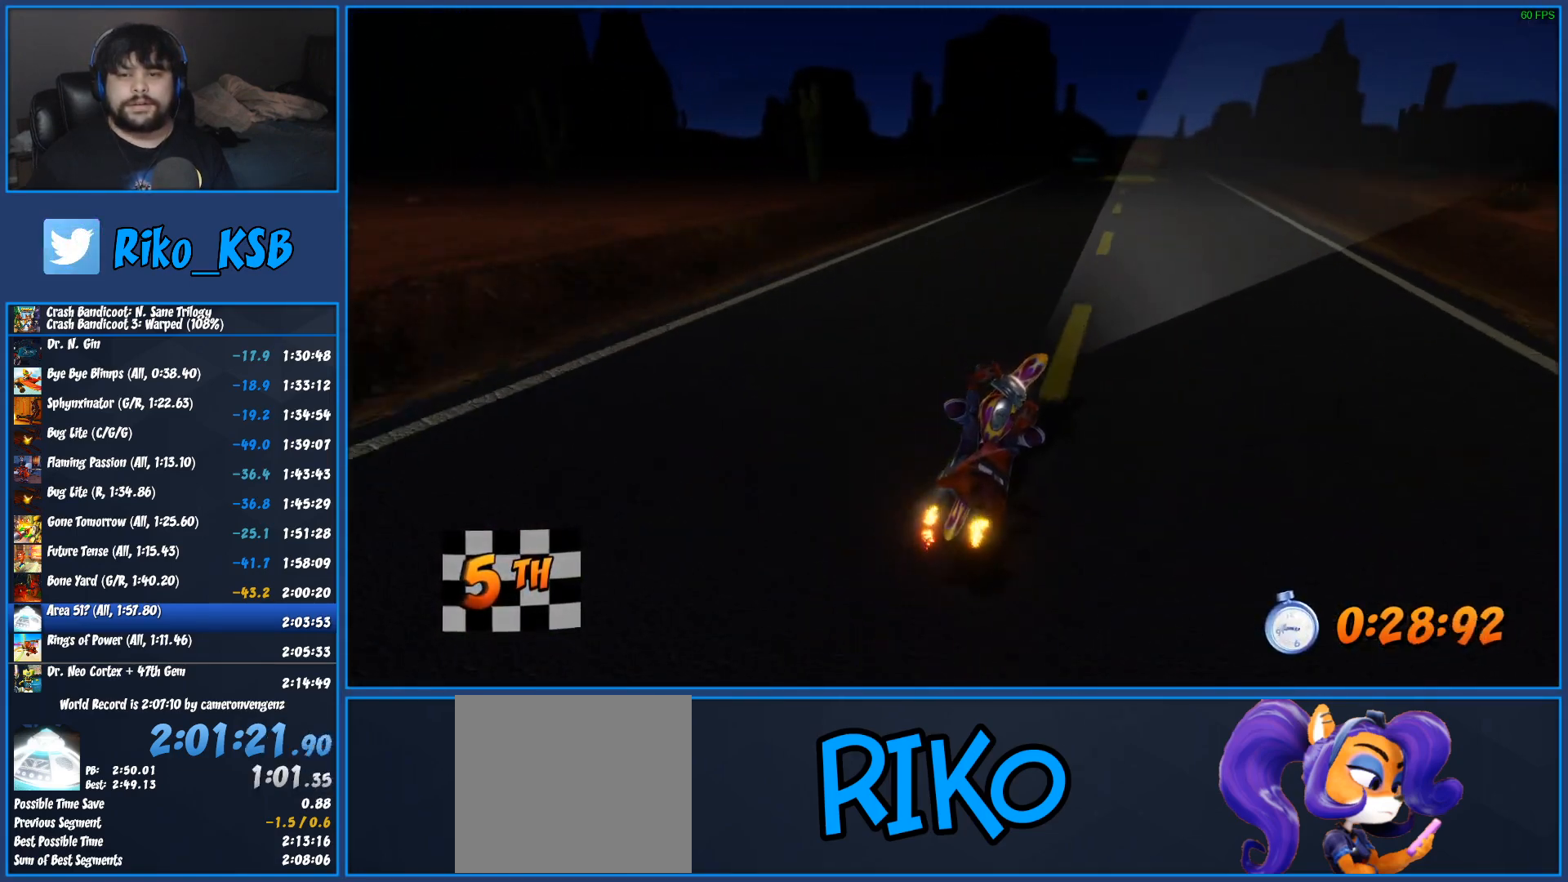
{"buttons": ["CROSS", "R2"], "left_stick": "center", "right_stick": "center", "events": [[233, "left_stick", "center"]]}
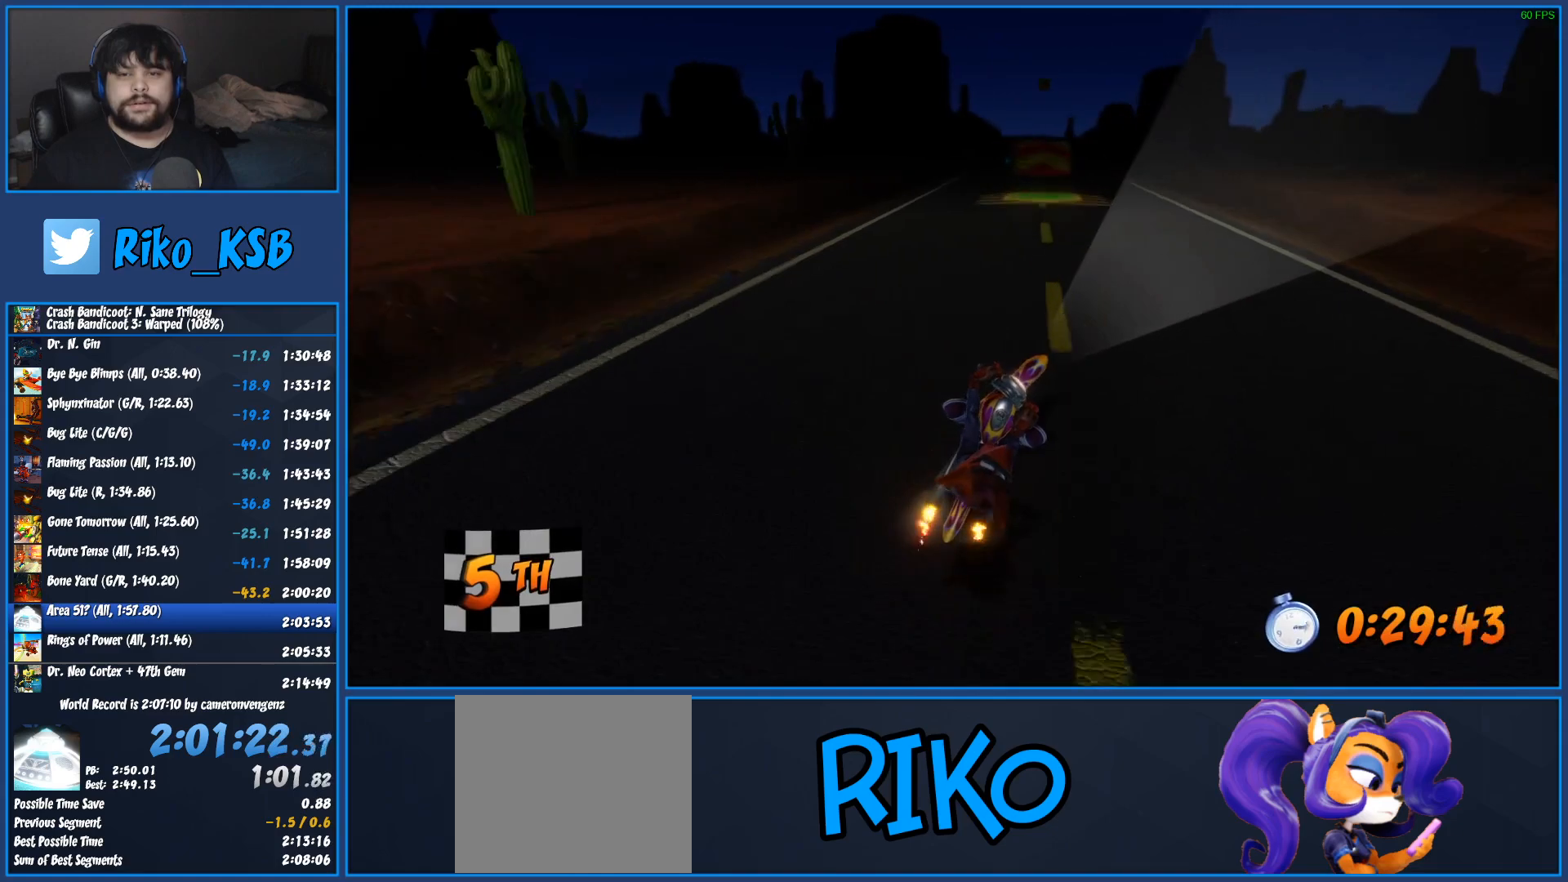
{"buttons": ["CROSS", "R2"], "left_stick": "right", "right_stick": "center", "events": [[17, "left_stick", "right"]]}
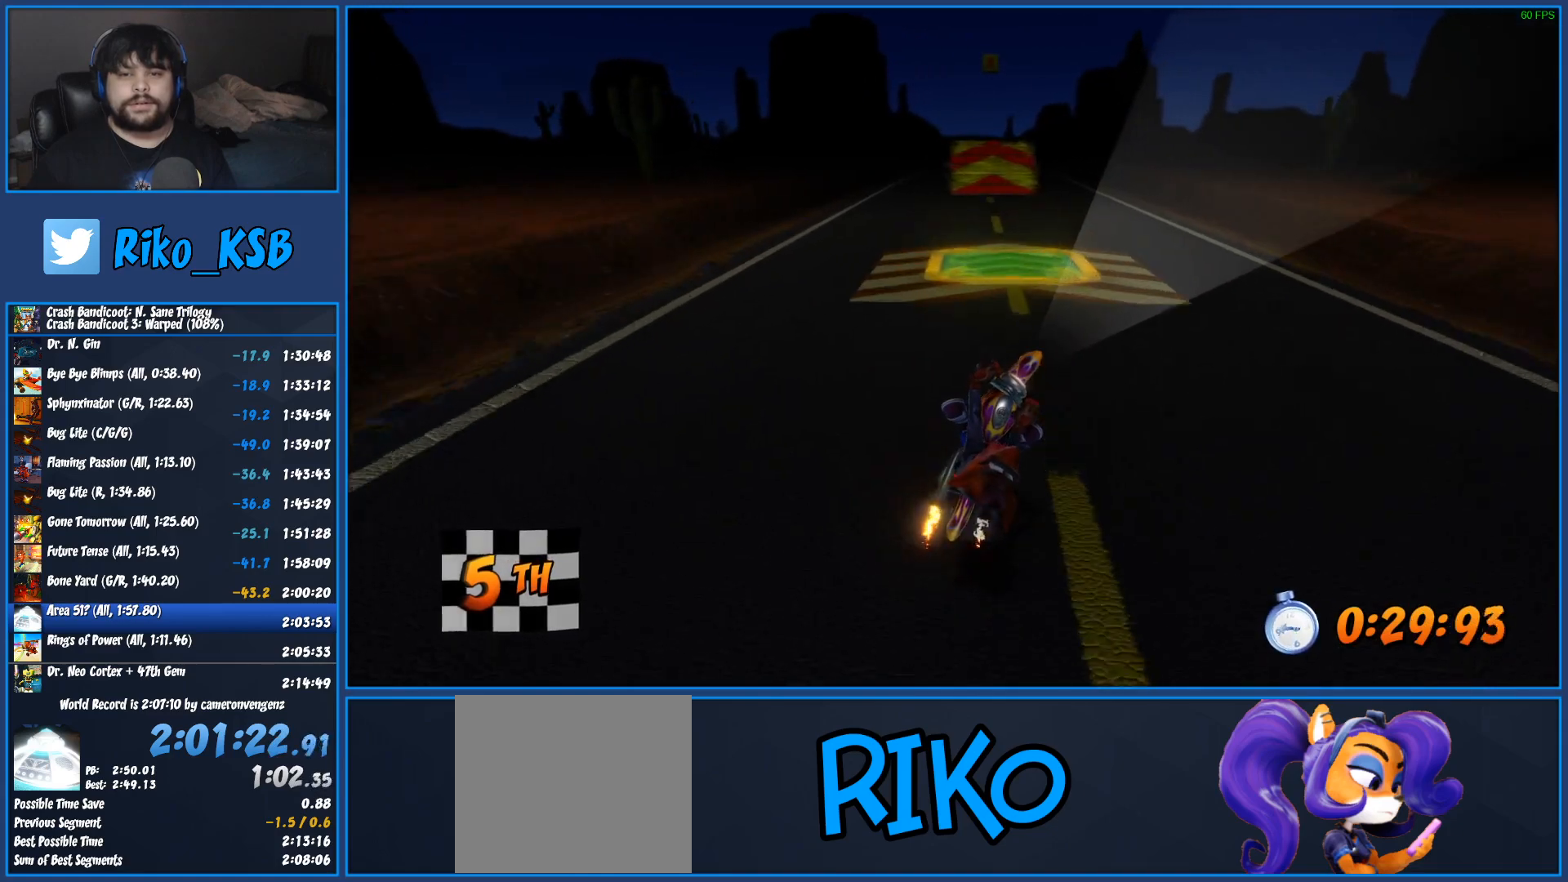
{"buttons": ["CROSS", "R2"], "left_stick": "right", "right_stick": "center", "events": [[117, "left_stick", "center"], [450, "left_stick", "right"]]}
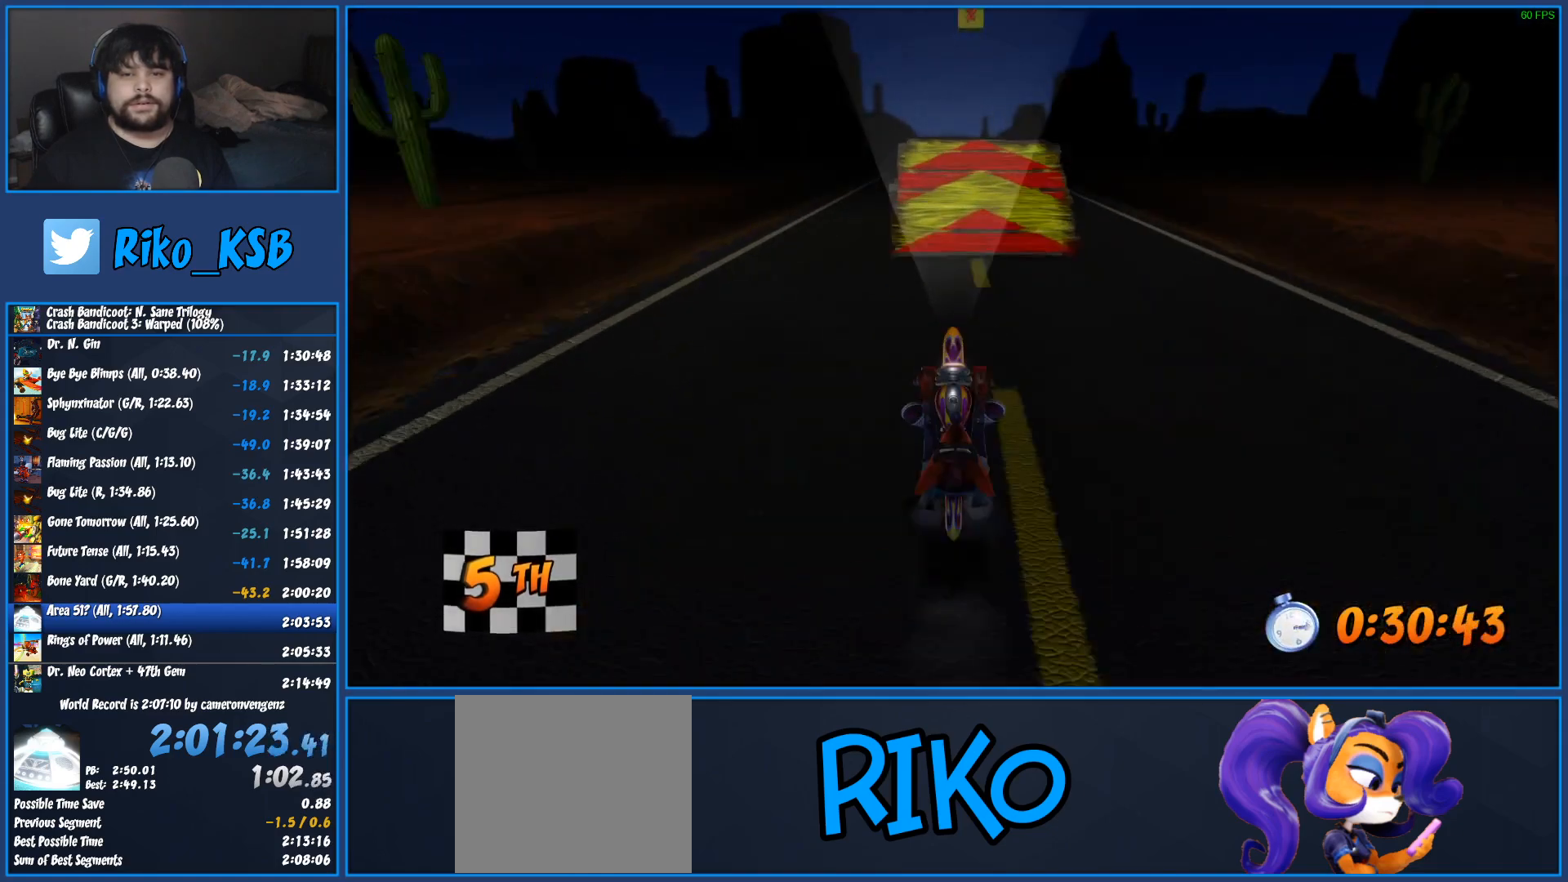
{"buttons": ["CROSS", "R2"], "left_stick": "center", "right_stick": "center", "events": [[400, "left_stick", "center"]]}
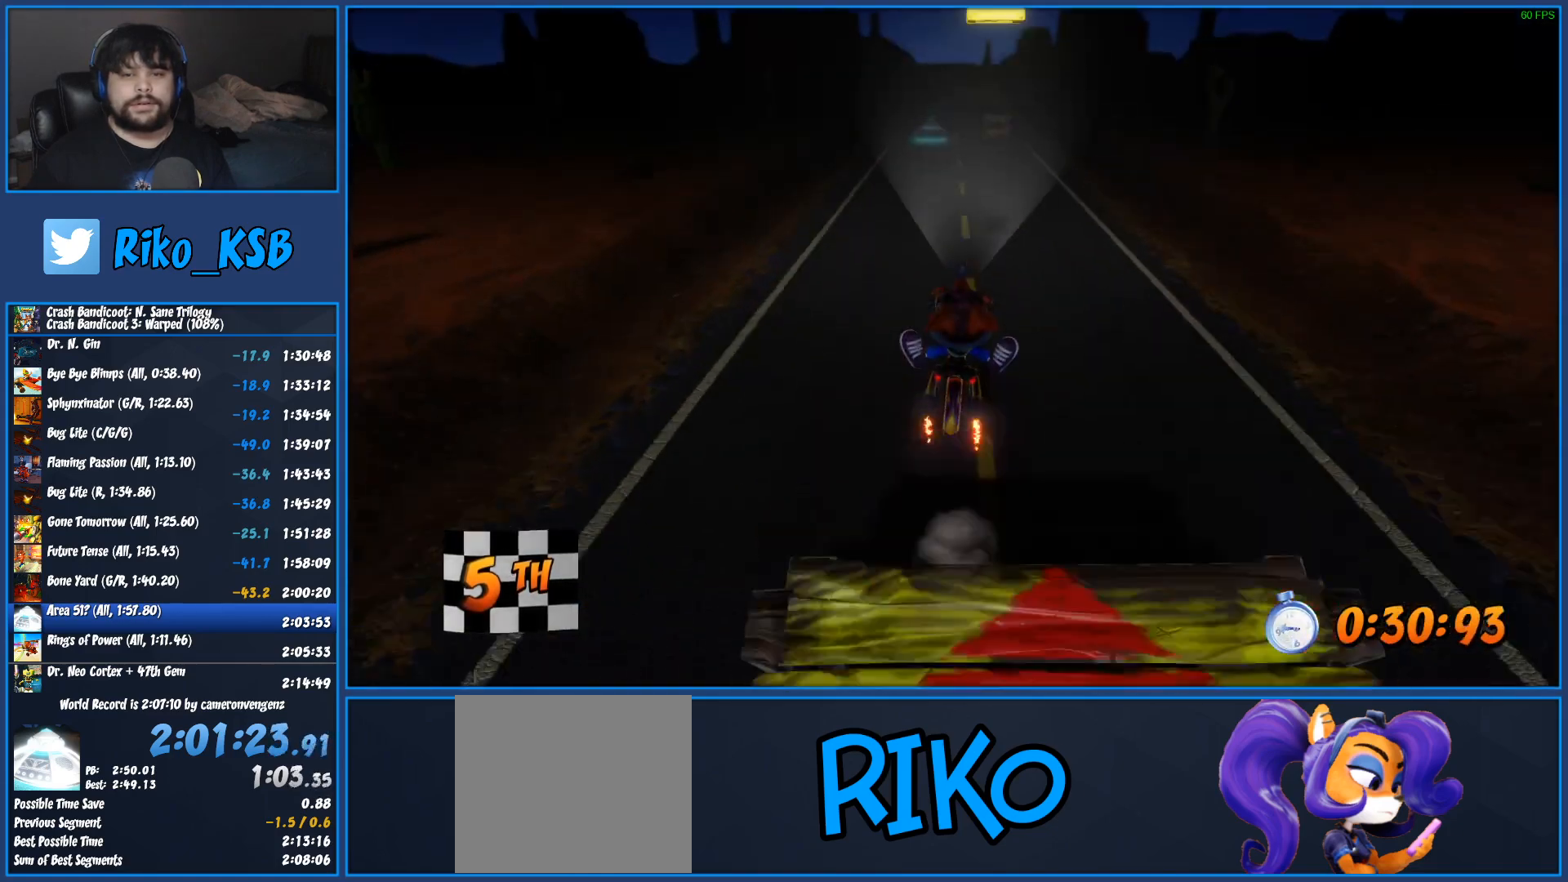
{"buttons": ["CROSS", "R2"], "left_stick": "left", "right_stick": "center", "events": [[467, "left_stick", "left"]]}
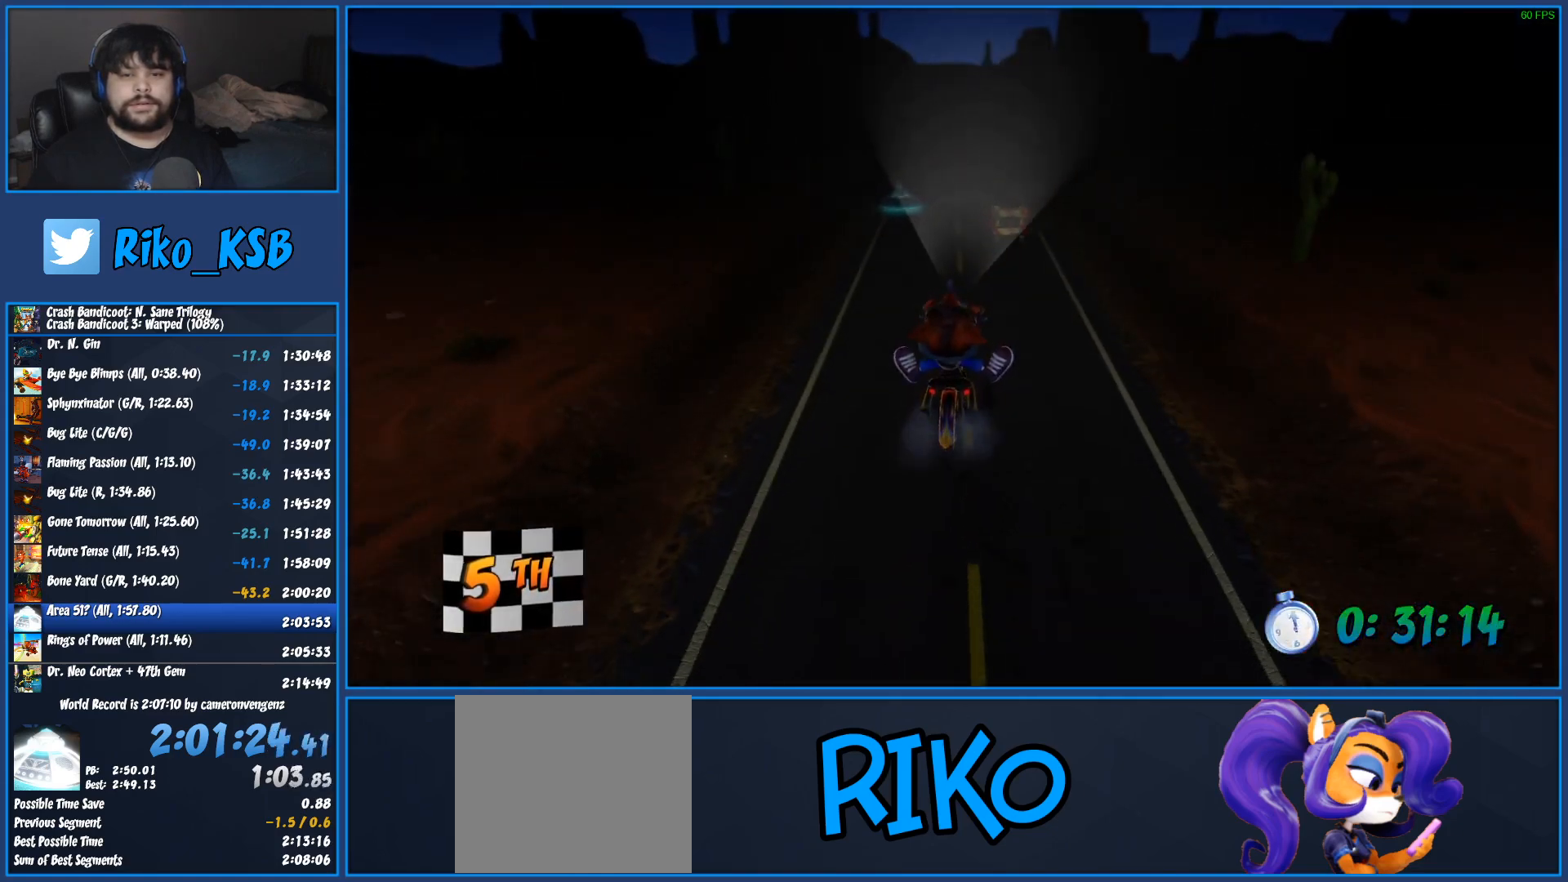
{"buttons": ["CROSS", "R2"], "left_stick": "center", "right_stick": "center", "events": [[483, "left_stick", "center"]]}
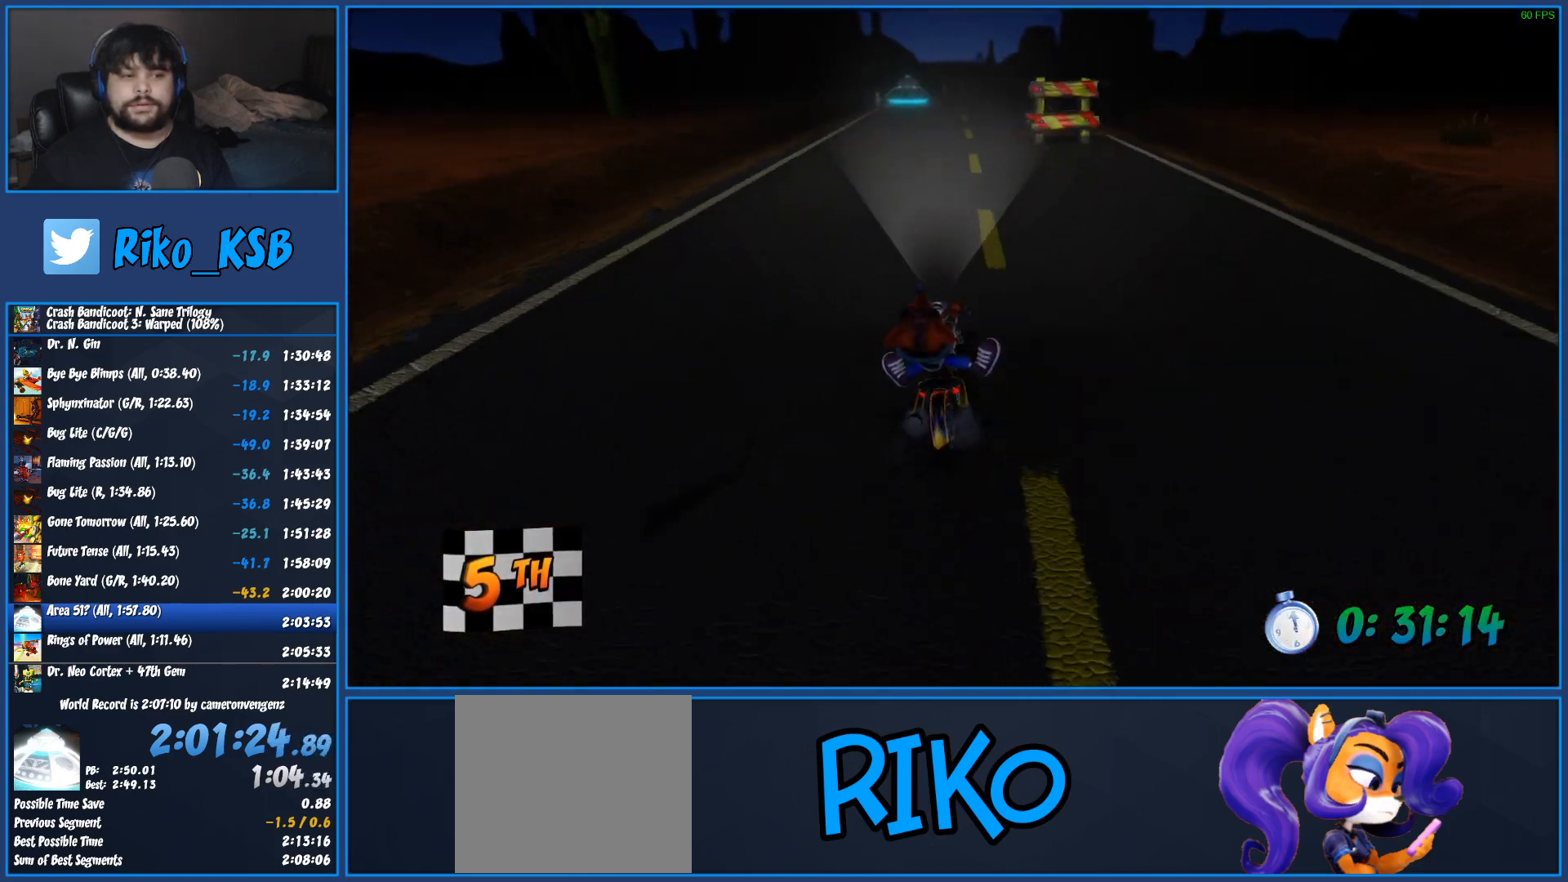
{"buttons": ["CROSS", "R2"], "left_stick": "right", "right_stick": "center", "events": [[400, "left_stick", "right"]]}
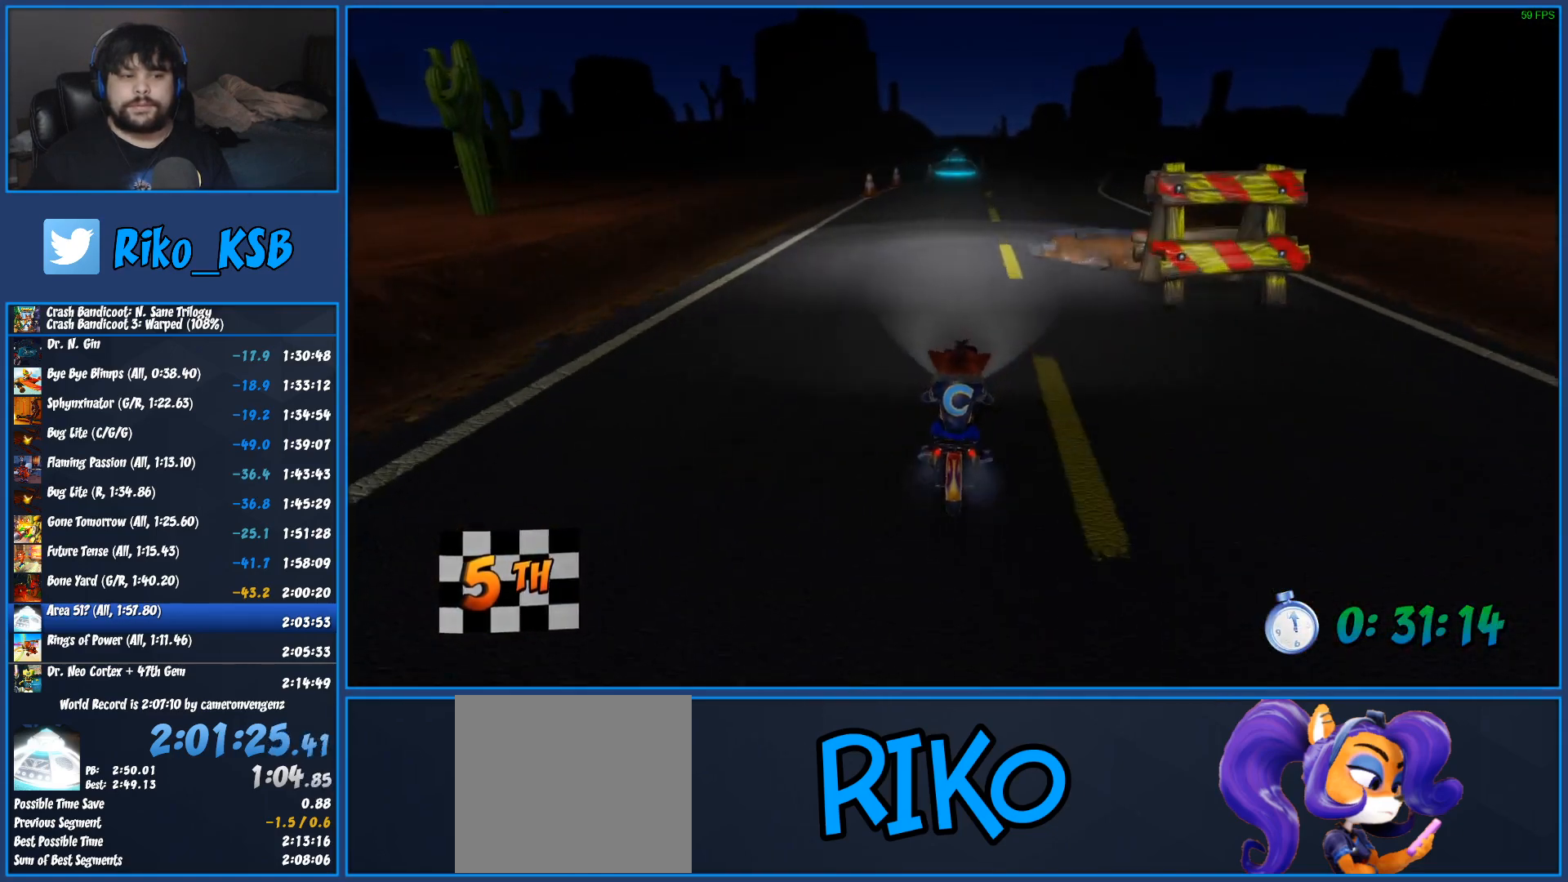
{"buttons": ["CROSS", "R2"], "left_stick": "right", "right_stick": "center", "events": [[67, "left_stick", "center"], [450, "left_stick", "right"]]}
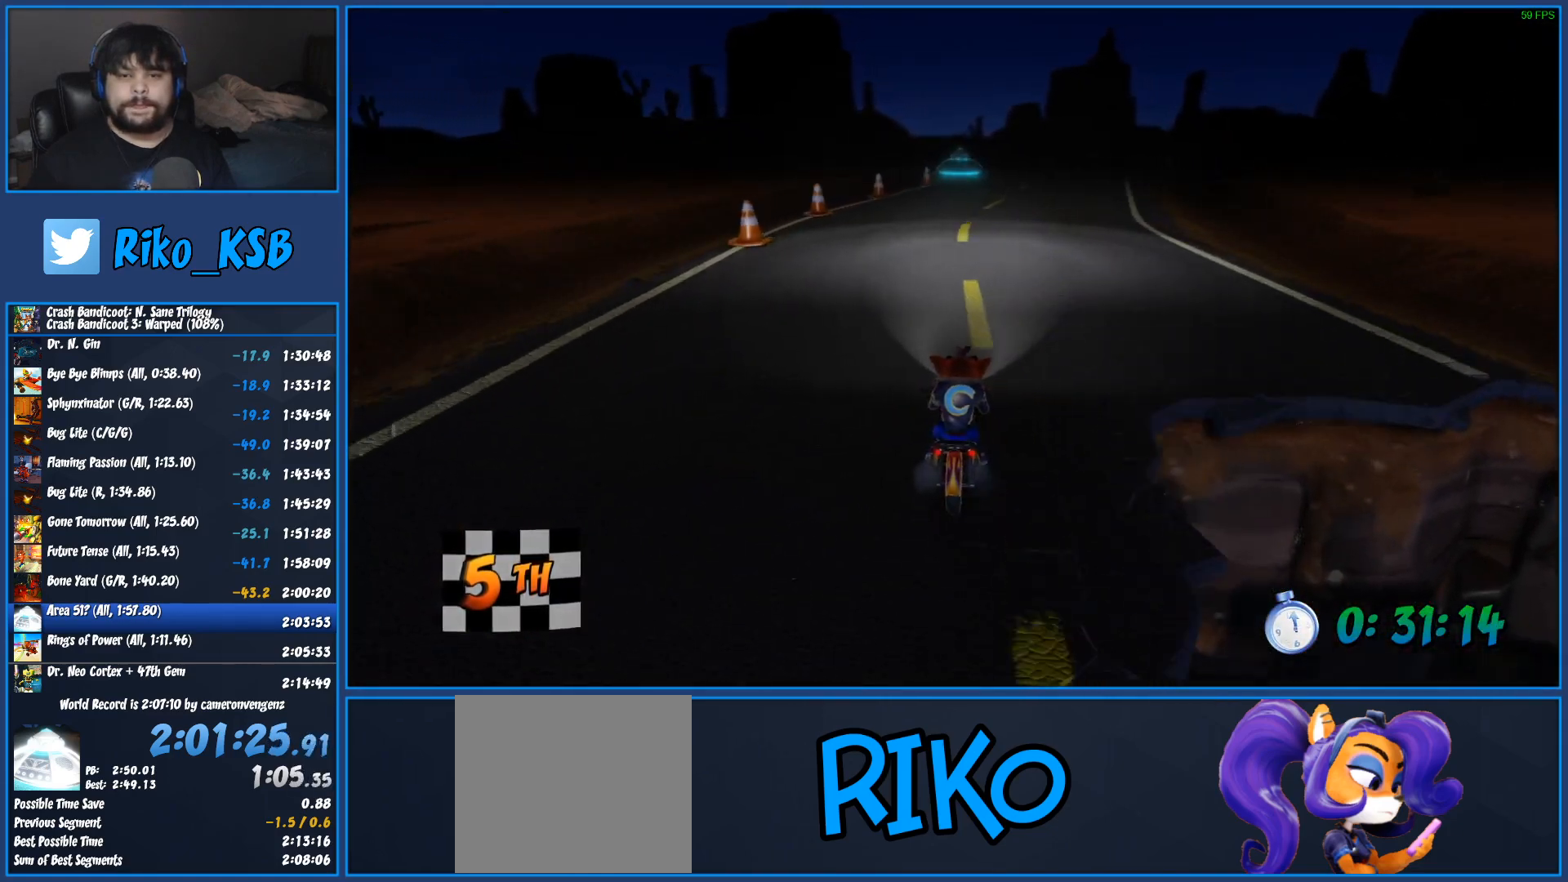
{"buttons": ["CROSS", "R2"], "left_stick": "center", "right_stick": "center", "events": [[300, "left_stick", "center"]]}
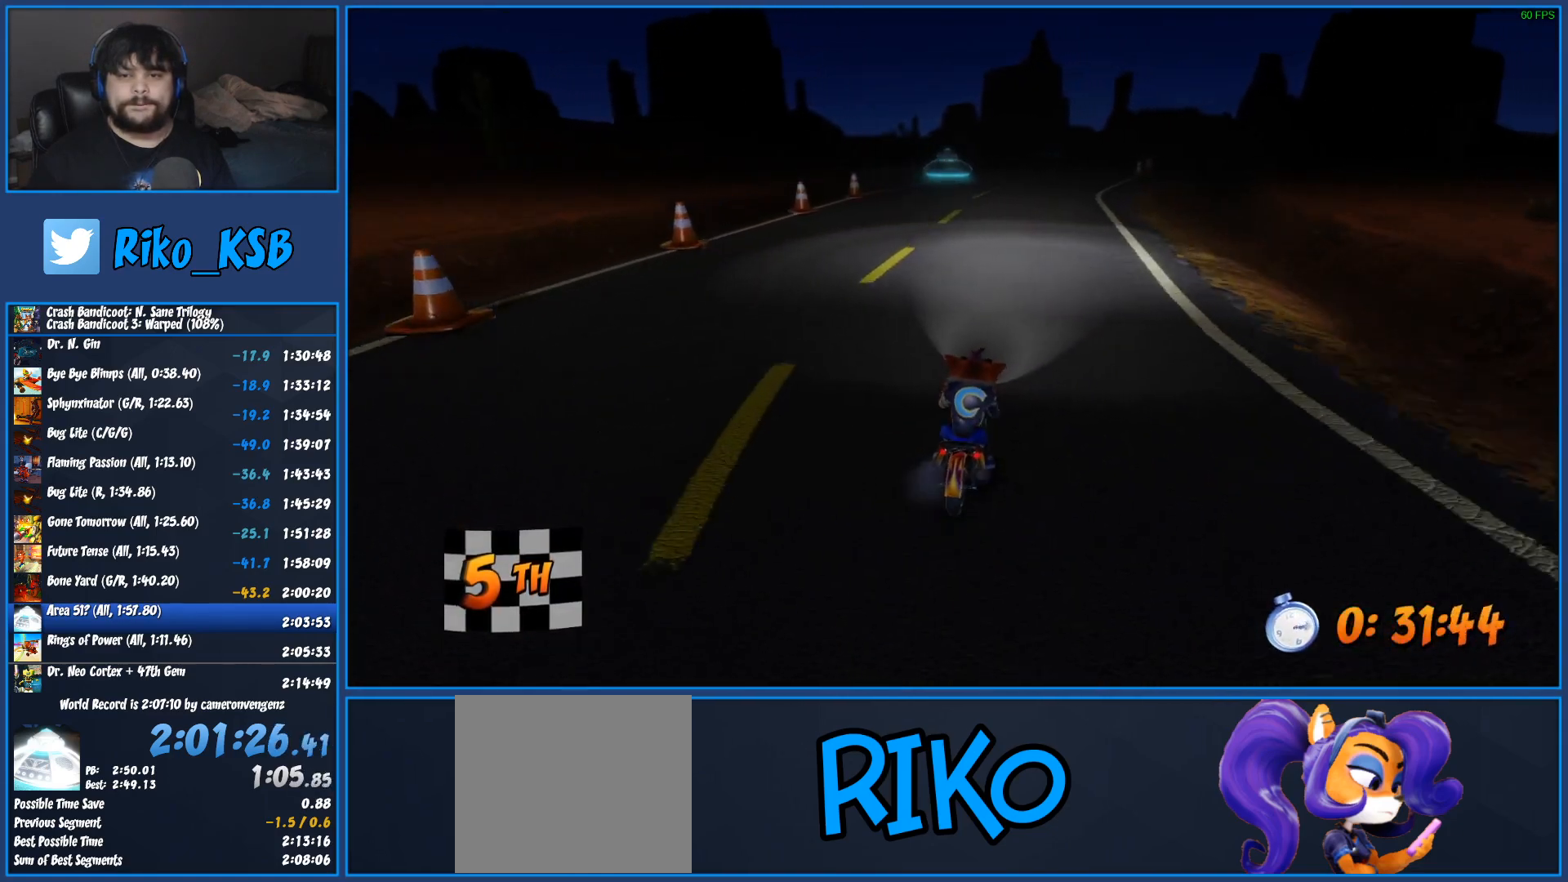
{"buttons": ["CROSS", "R2"], "left_stick": "center", "right_stick": "center", "events": [[167, "left_stick", "right"], [417, "left_stick", "center"]]}
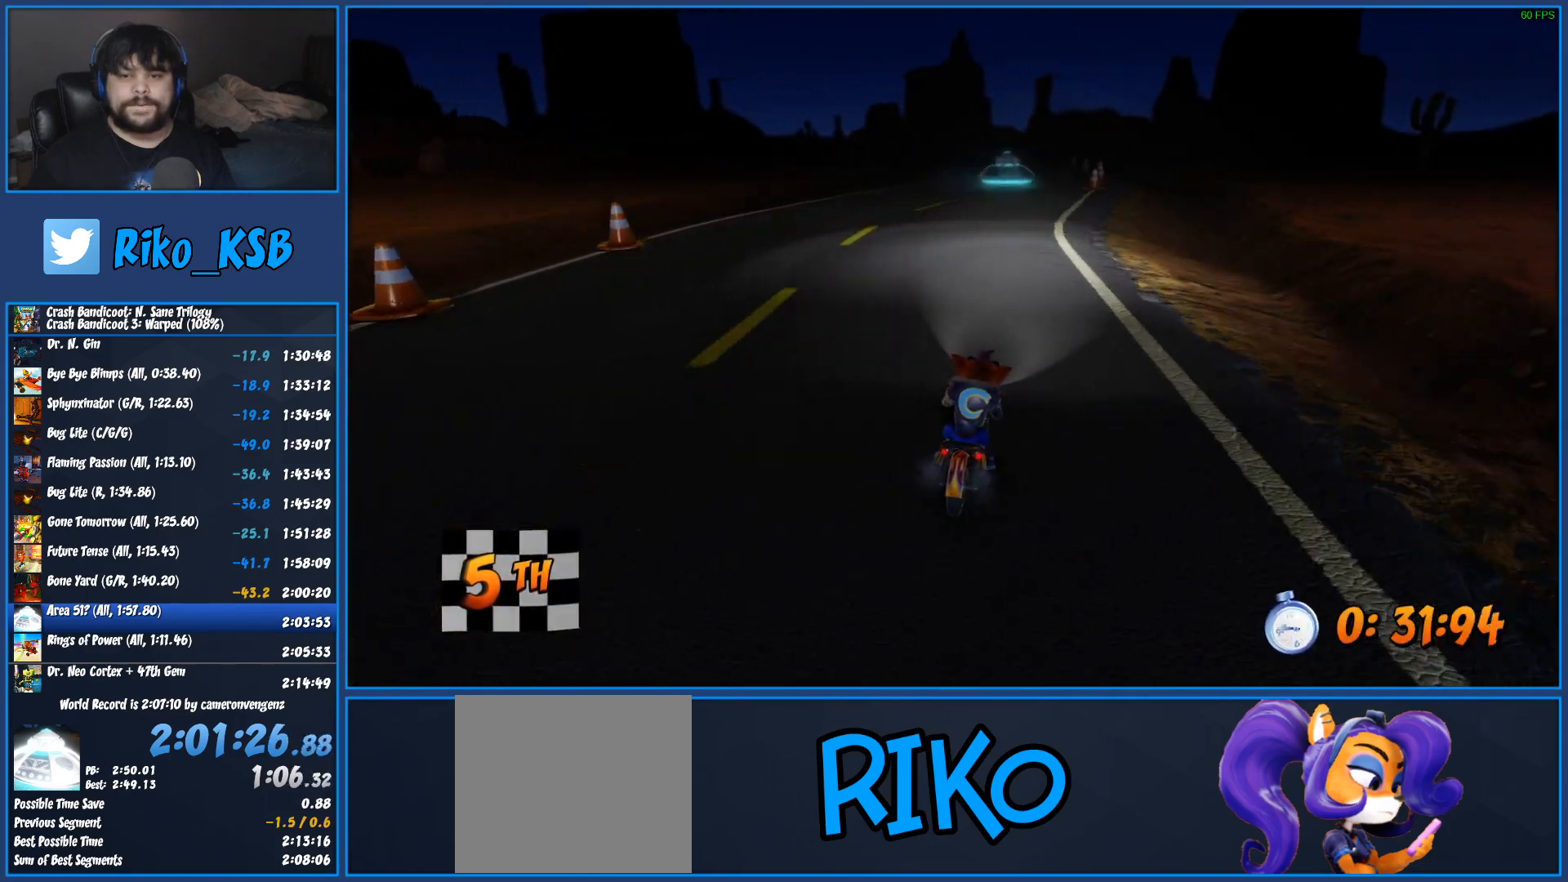
{"buttons": ["CROSS", "R2"], "left_stick": "center", "right_stick": "center", "events": []}